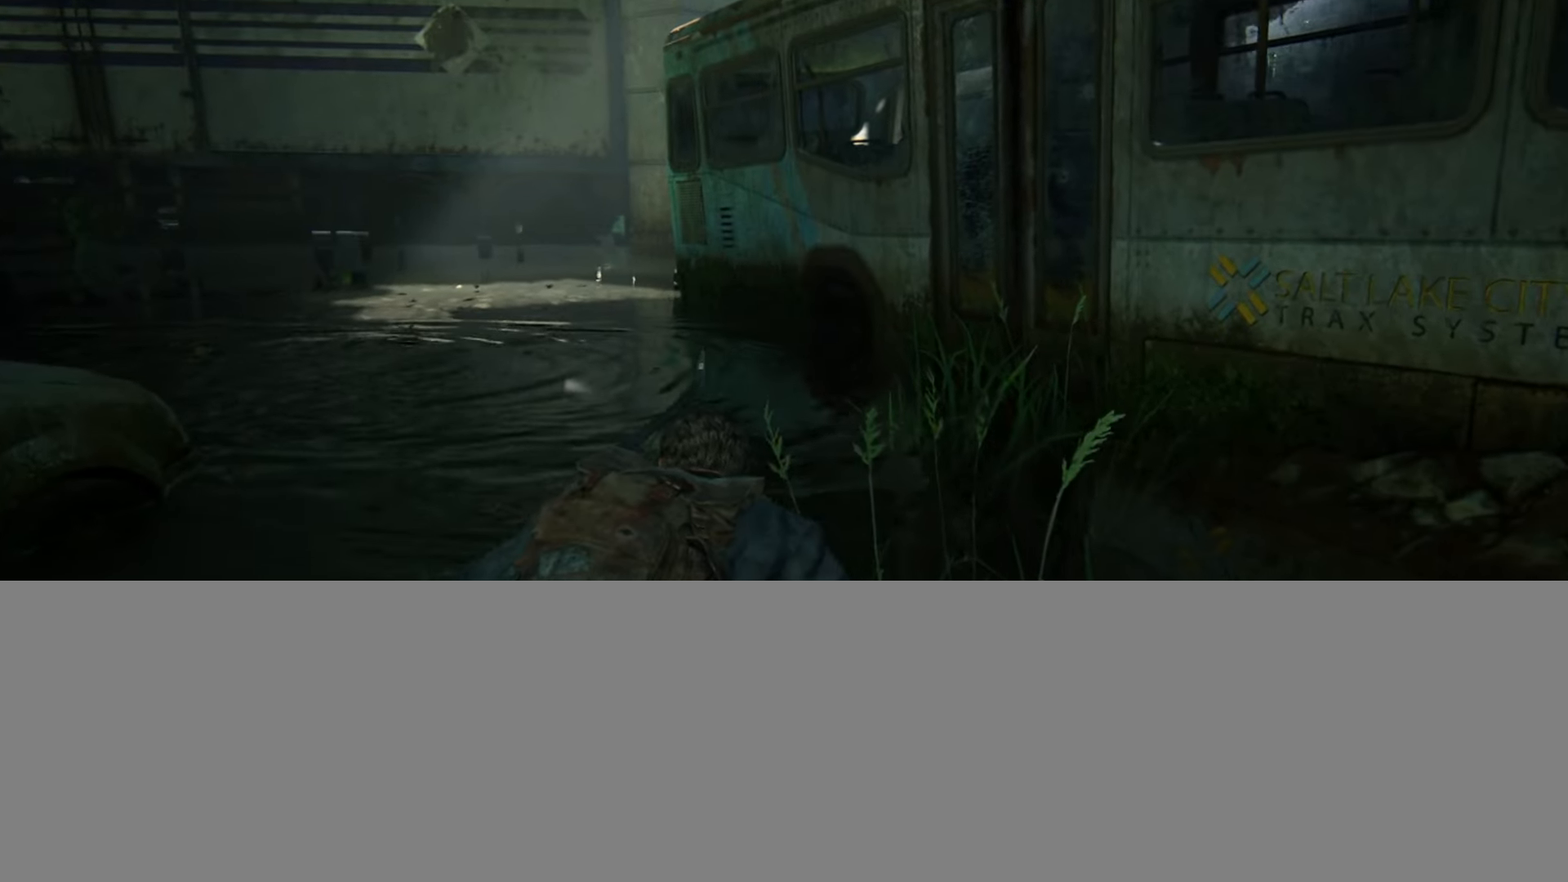
Gameplay with a controller (PlayStation layout); each line is a JSON object with the inputs held at the frame after it. "events" lists button and stick changes between this image and that frame as [ms after this image, input, new state], when the widget could be followed in between.
{"buttons": [], "left_stick": "up", "right_stick": "center", "events": [[167, "right_stick", "center"]]}
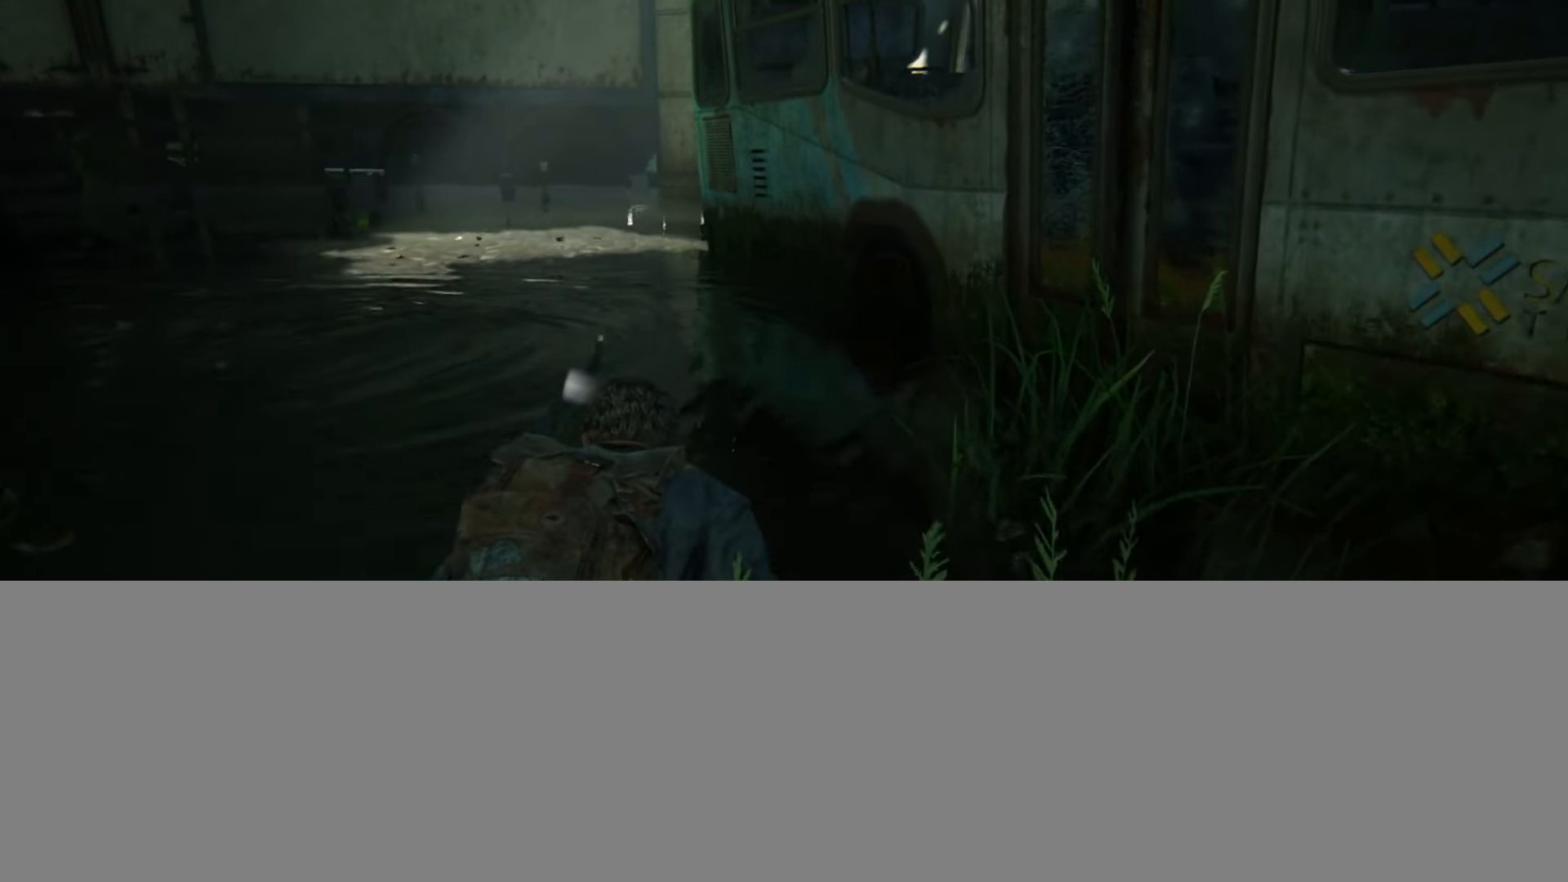
{"buttons": [], "left_stick": "up", "right_stick": "center", "events": [[16, "right_stick", "down"], [183, "right_stick", "center"]]}
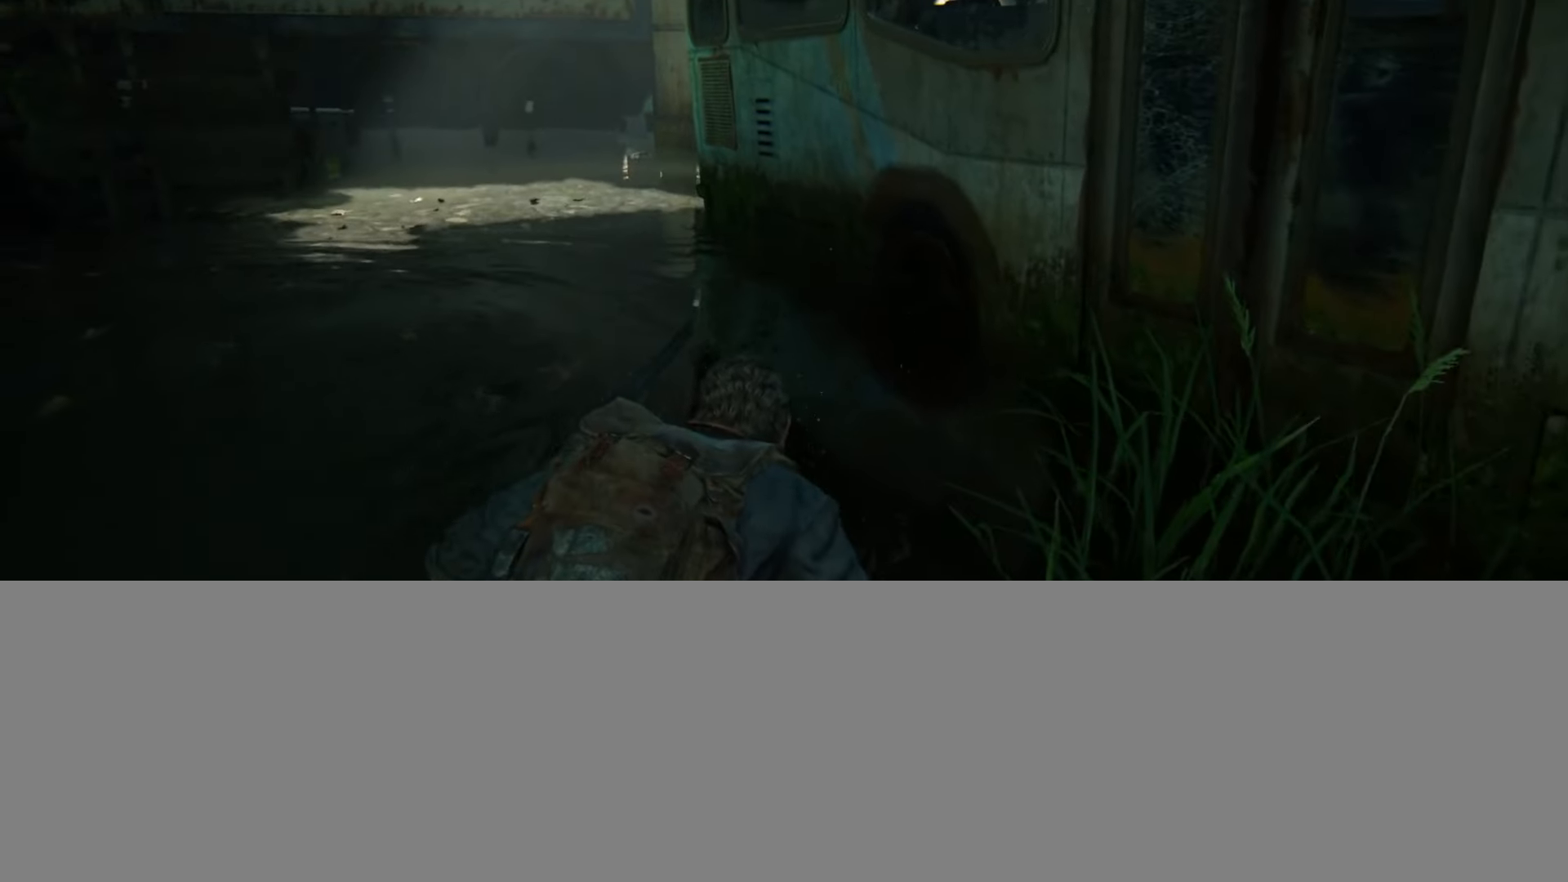
{"buttons": [], "left_stick": "up", "right_stick": "down", "events": [[434, "right_stick", "down"]]}
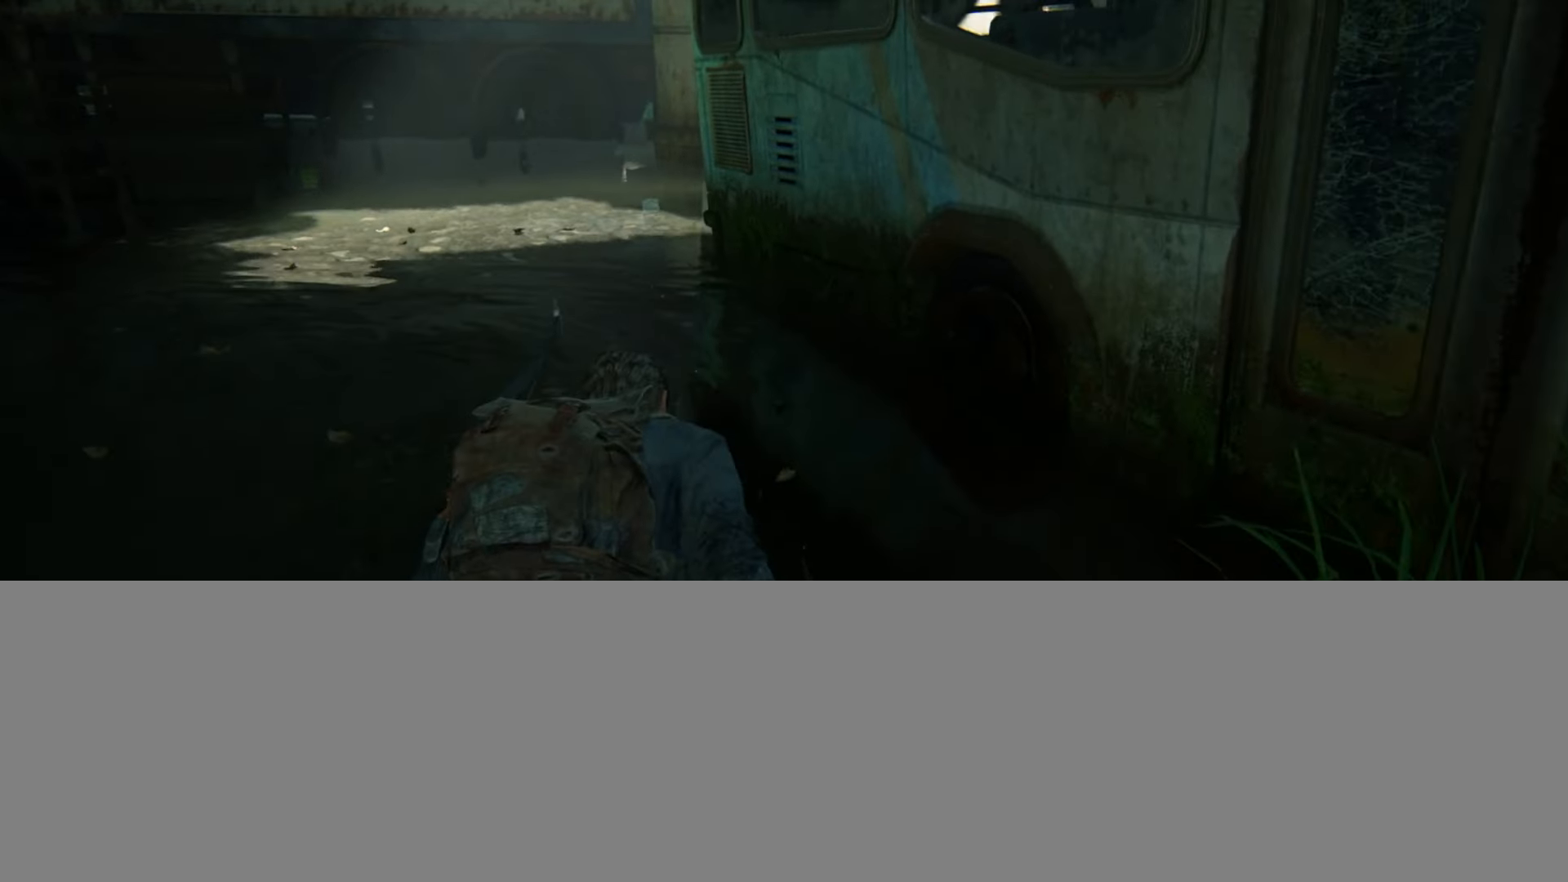
{"buttons": [], "left_stick": "up", "right_stick": "center", "events": [[50, "right_stick", "center"]]}
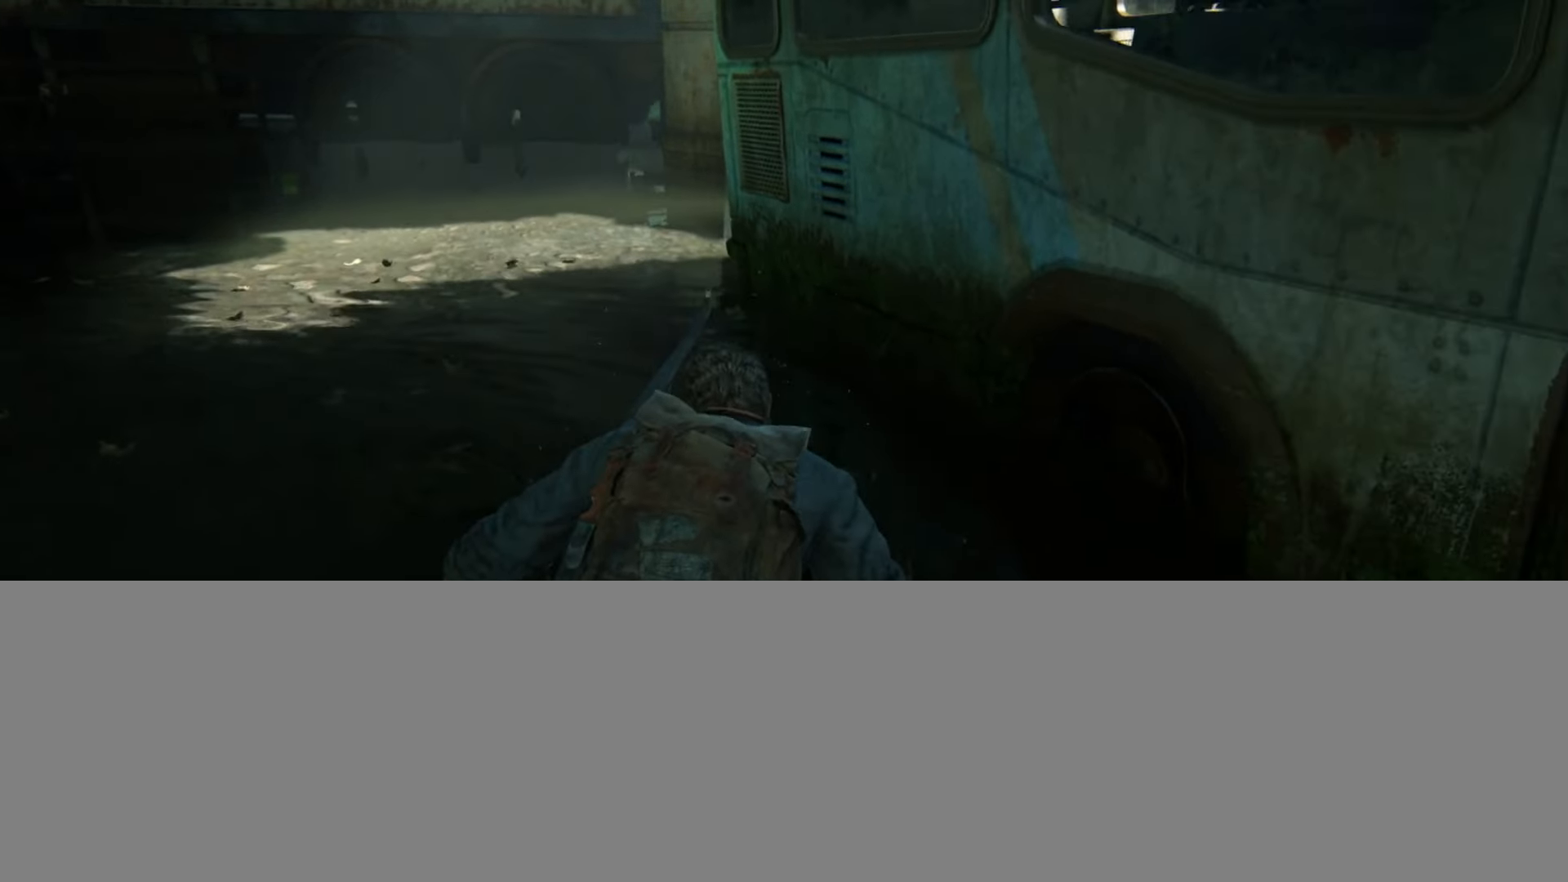
{"buttons": [], "left_stick": "up", "right_stick": "center", "events": [[50, "CIRCLE", "down"], [200, "CIRCLE", "up"]]}
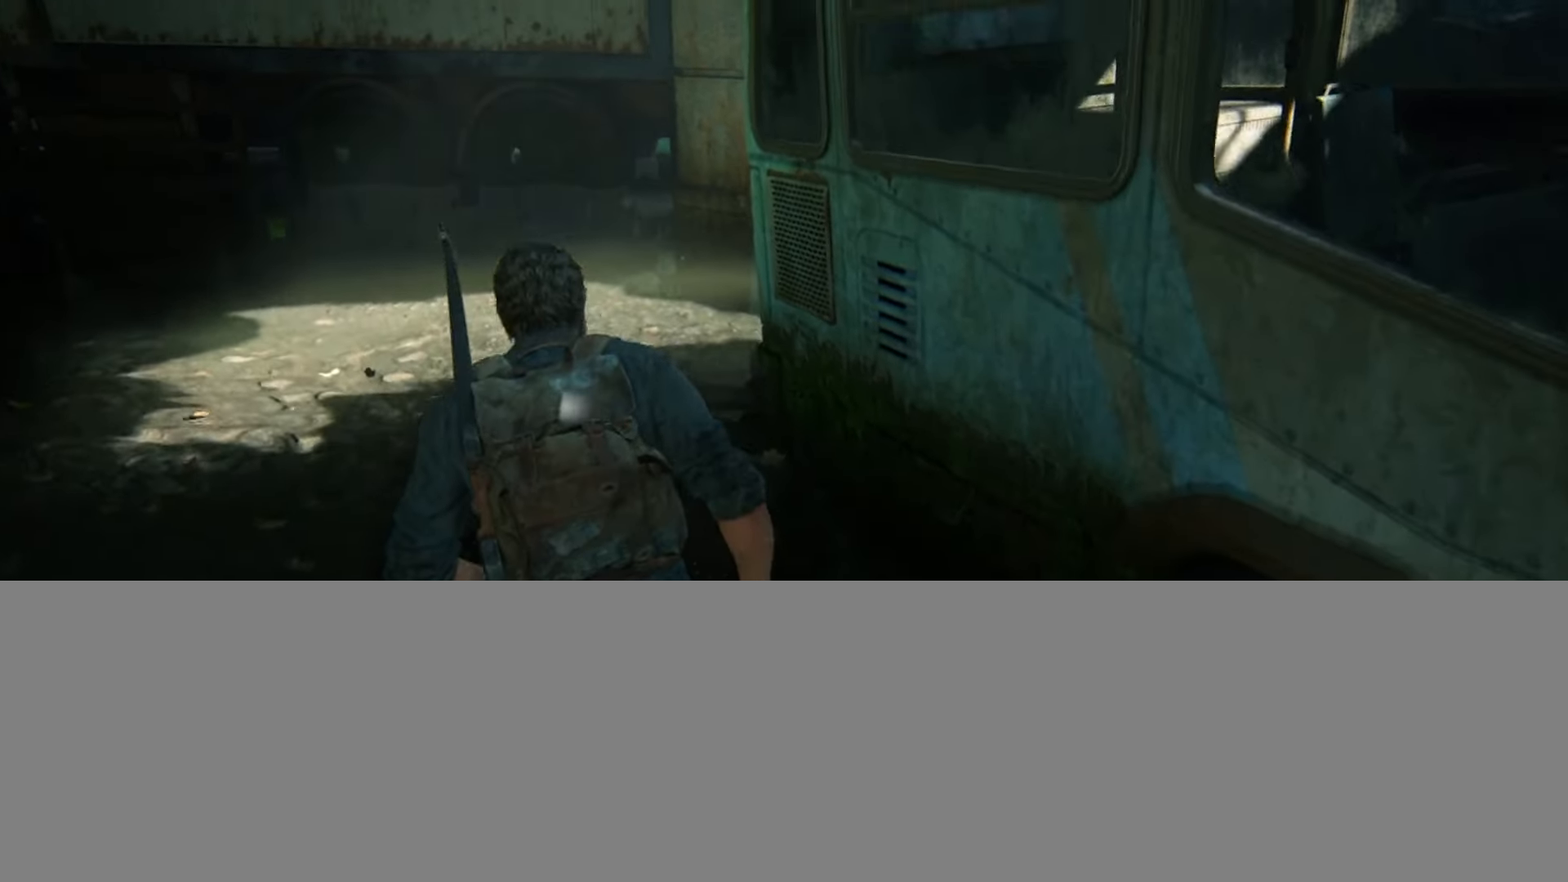
{"buttons": [], "left_stick": "up", "right_stick": "center", "events": [[184, "right_stick", "right"], [300, "right_stick", "center"]]}
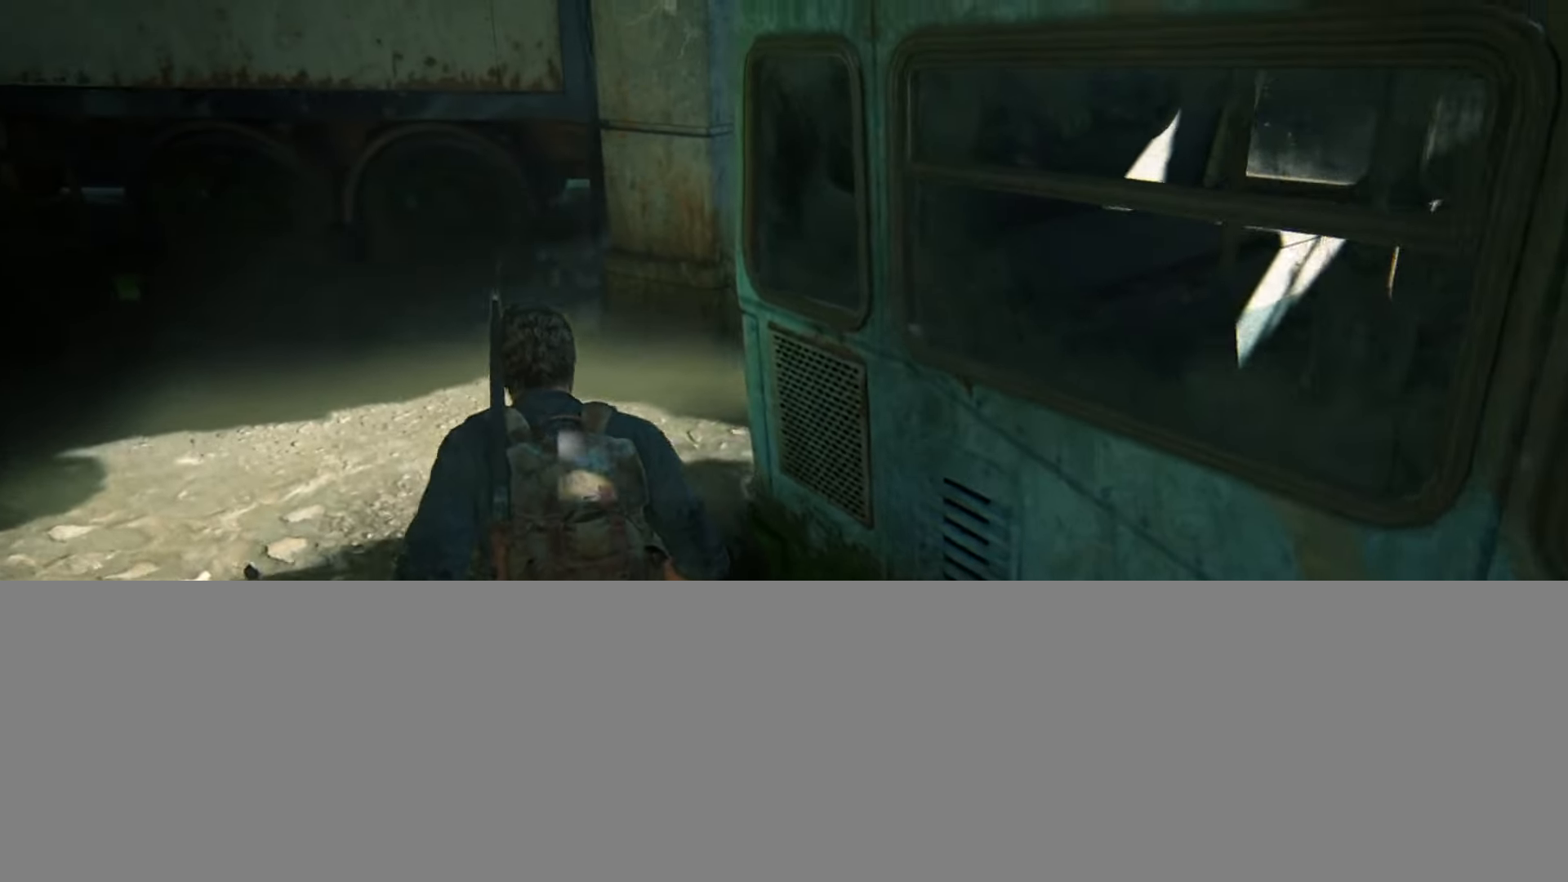
{"buttons": [], "left_stick": "up", "right_stick": "center", "events": [[16, "right_stick", "right"], [216, "right_stick", "center"]]}
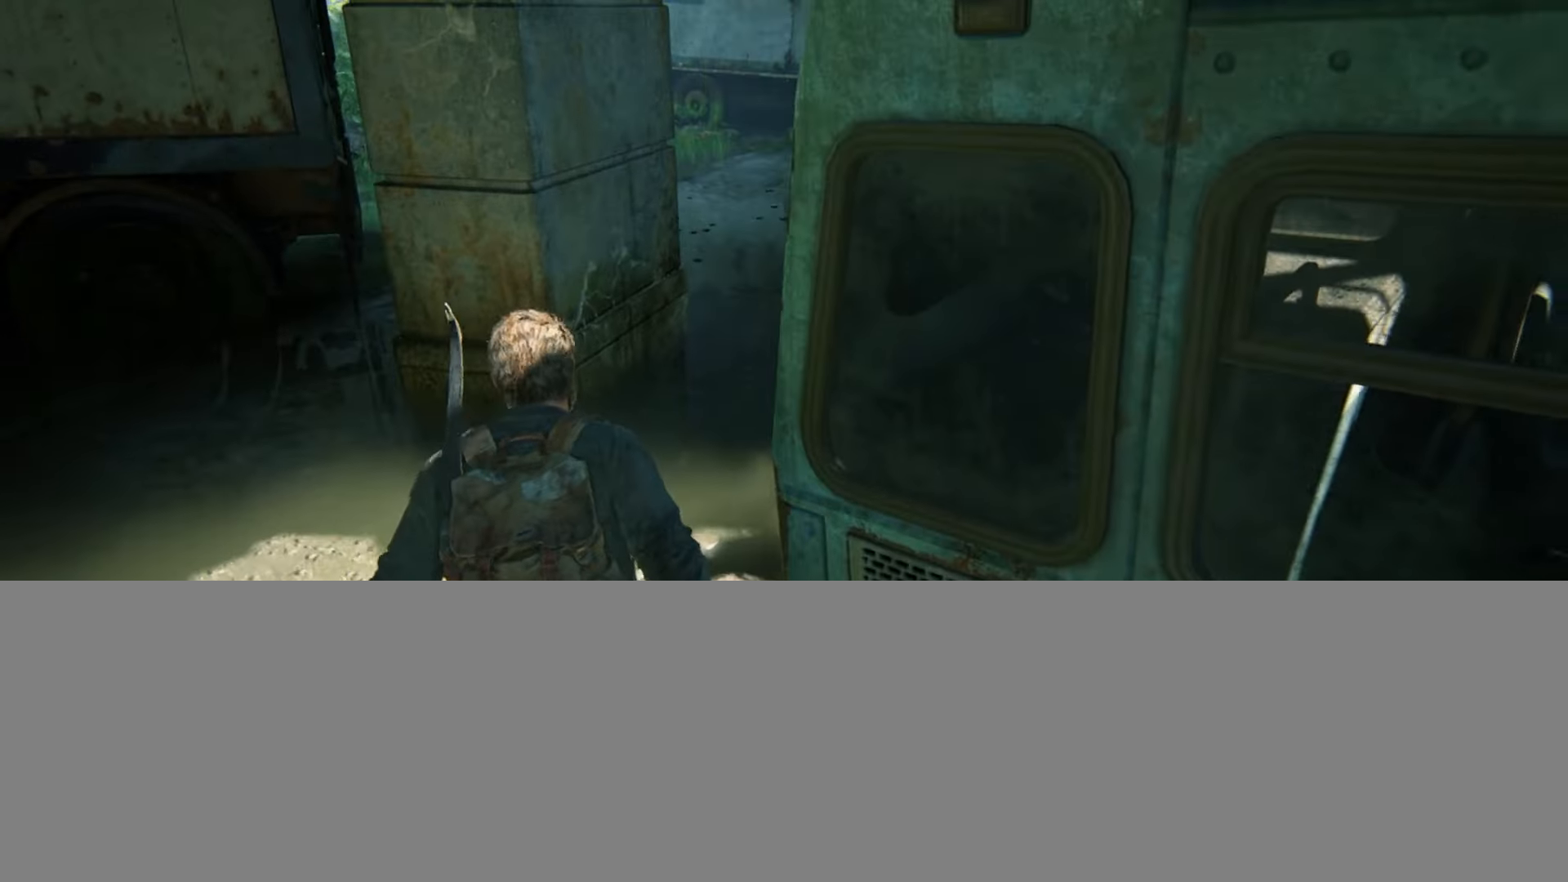
{"buttons": [], "left_stick": "up", "right_stick": "center", "events": []}
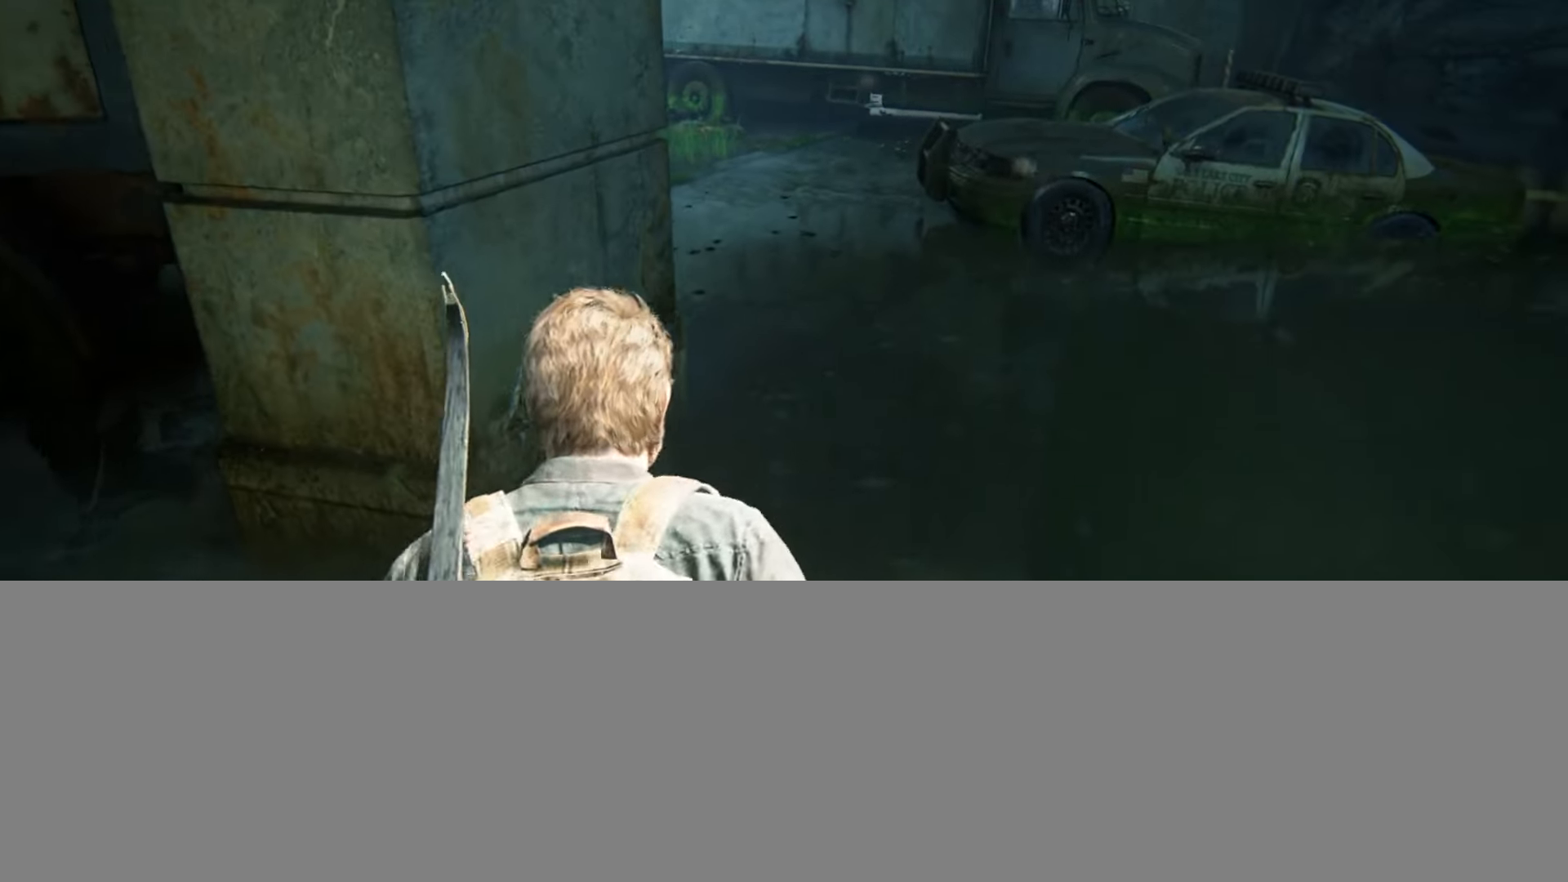
{"buttons": [], "left_stick": "up", "right_stick": "center", "events": []}
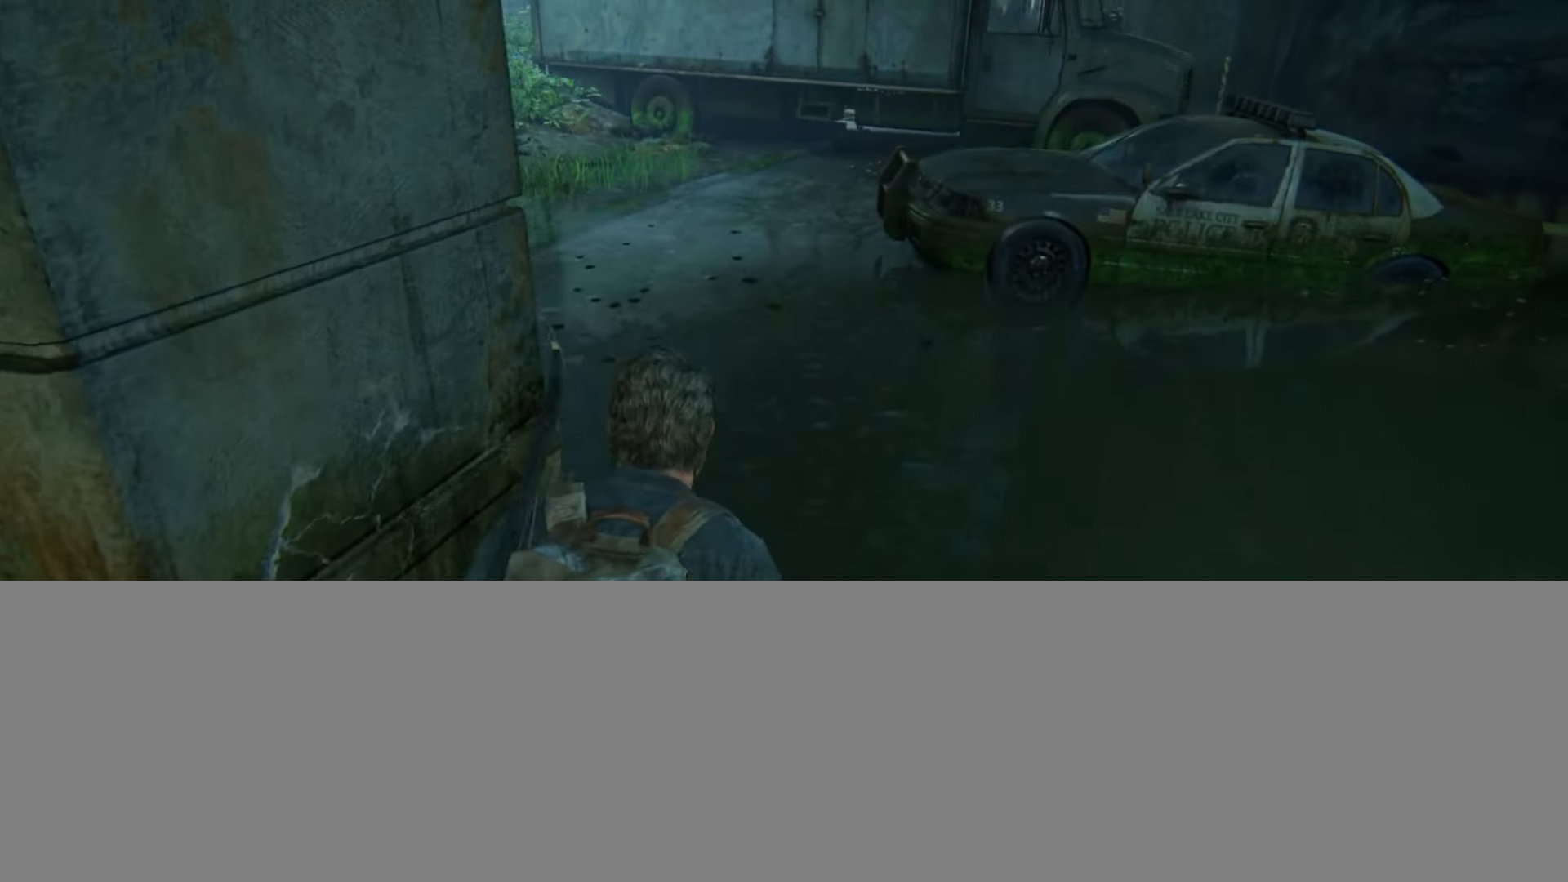
{"buttons": [], "left_stick": "up", "right_stick": "up-left", "events": [[17, "right_stick", "up-left"], [184, "right_stick", "center"], [284, "right_stick", "up-left"]]}
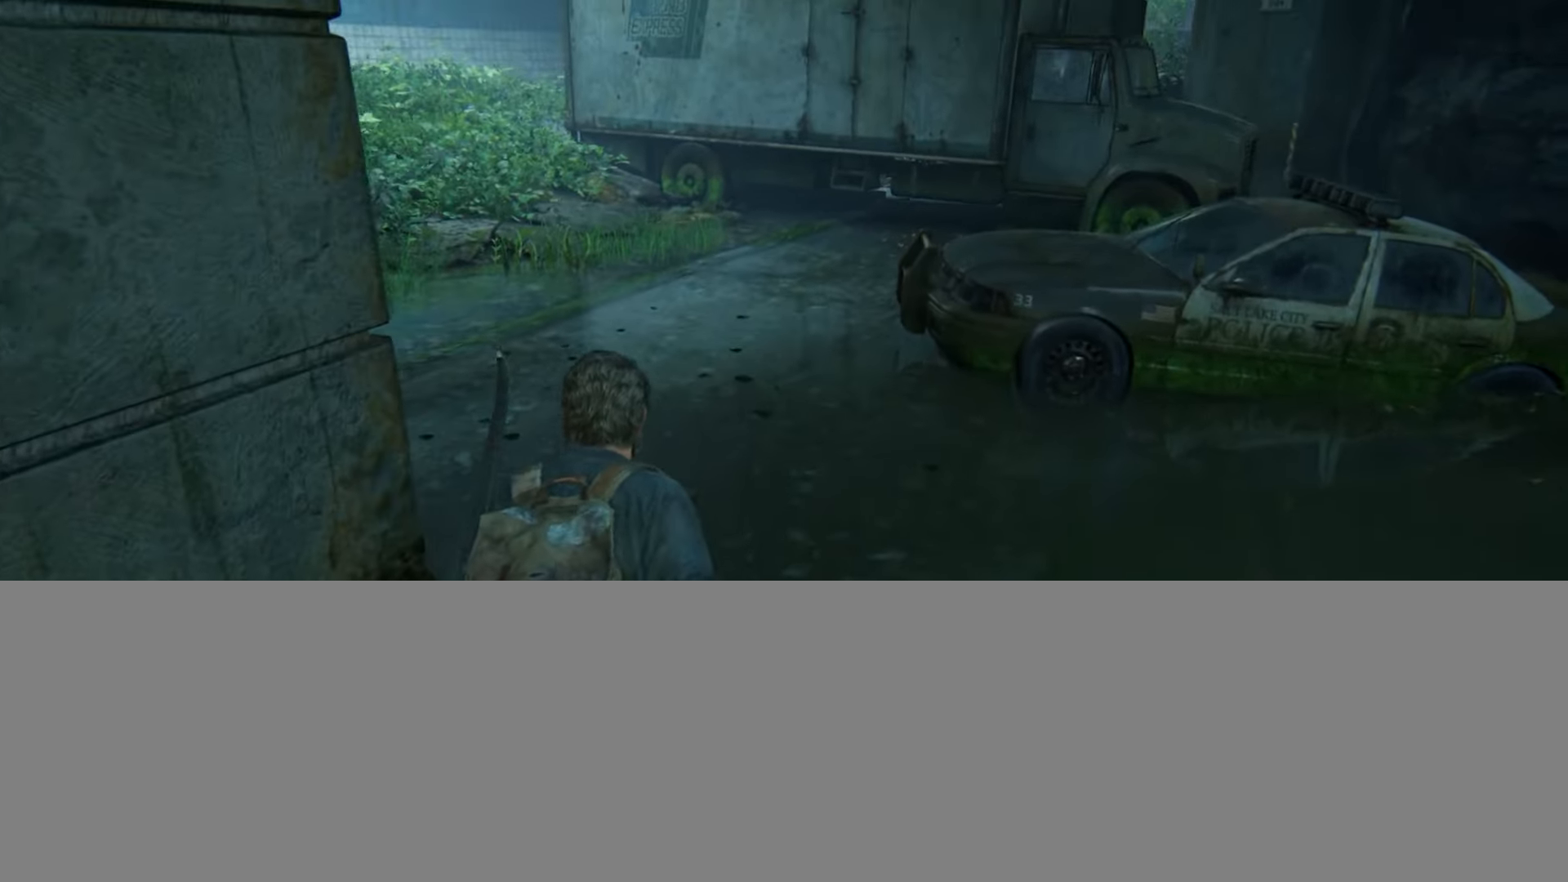
{"buttons": [], "left_stick": "up", "right_stick": "center", "events": [[267, "right_stick", "center"], [333, "right_stick", "up-left"], [500, "right_stick", "center"]]}
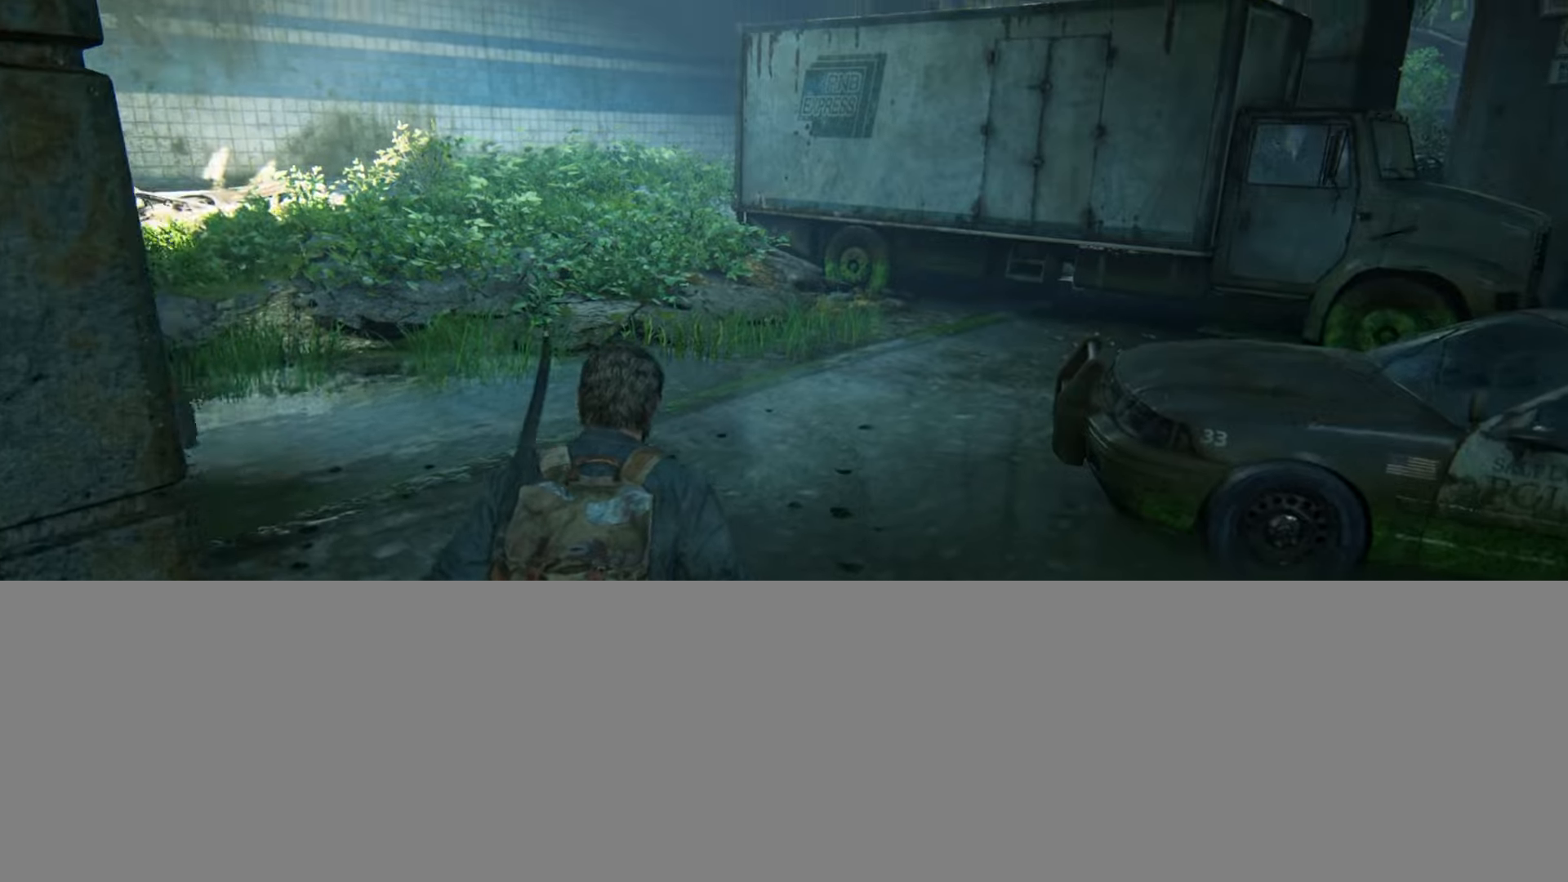
{"buttons": ["L2"], "left_stick": "up", "right_stick": "center", "events": [[33, "L2", "down"], [250, "right_stick", "up-left"], [417, "right_stick", "center"]]}
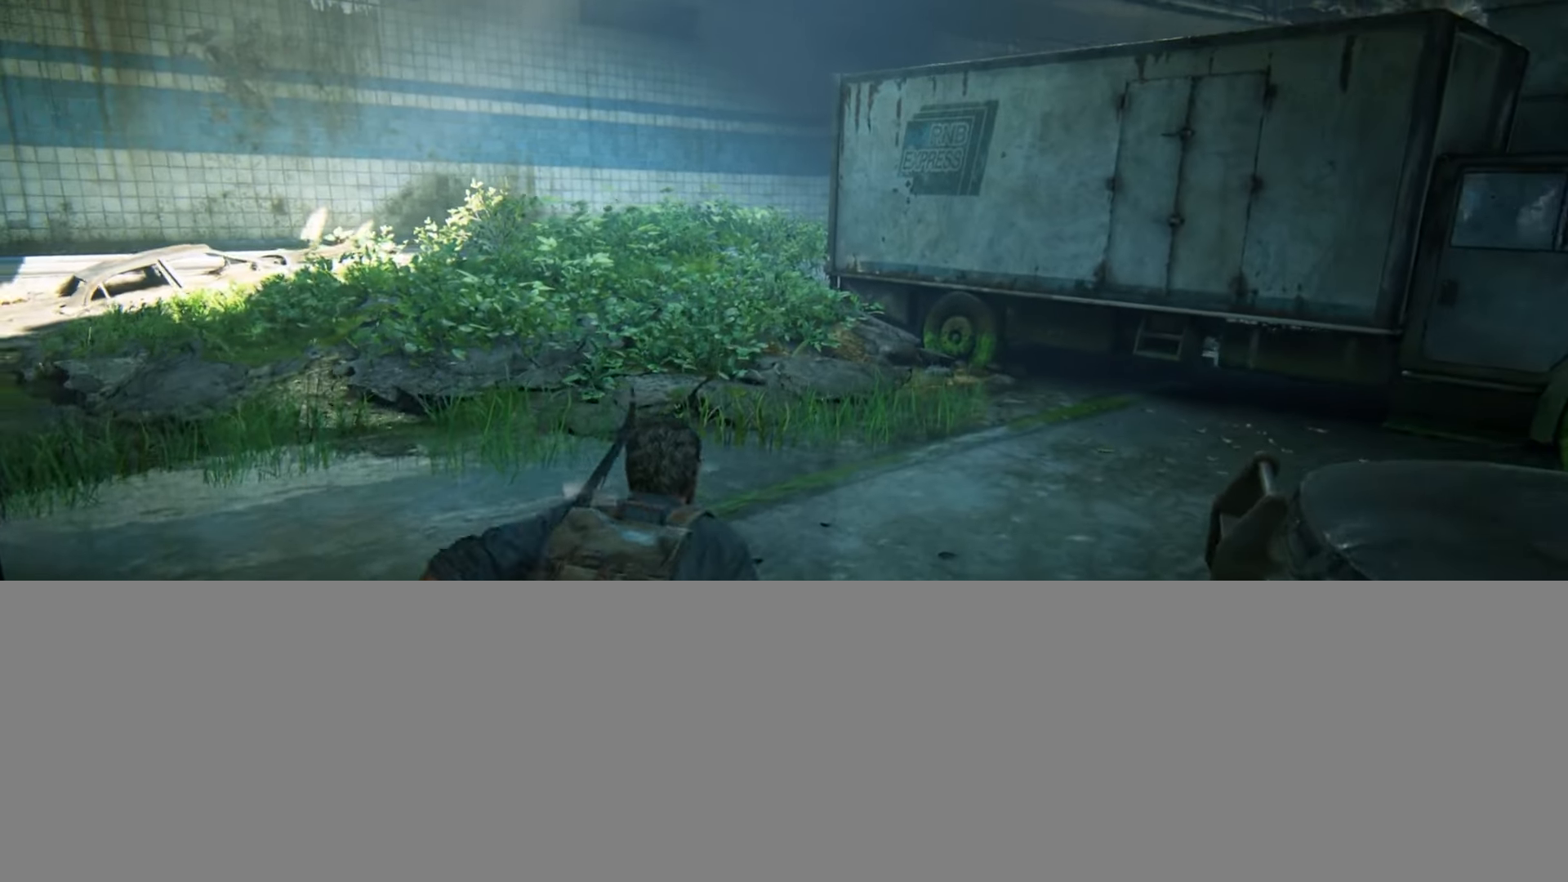
{"buttons": ["L2"], "left_stick": "up", "right_stick": "center", "events": [[100, "right_stick", "up-left"], [216, "right_stick", "center"]]}
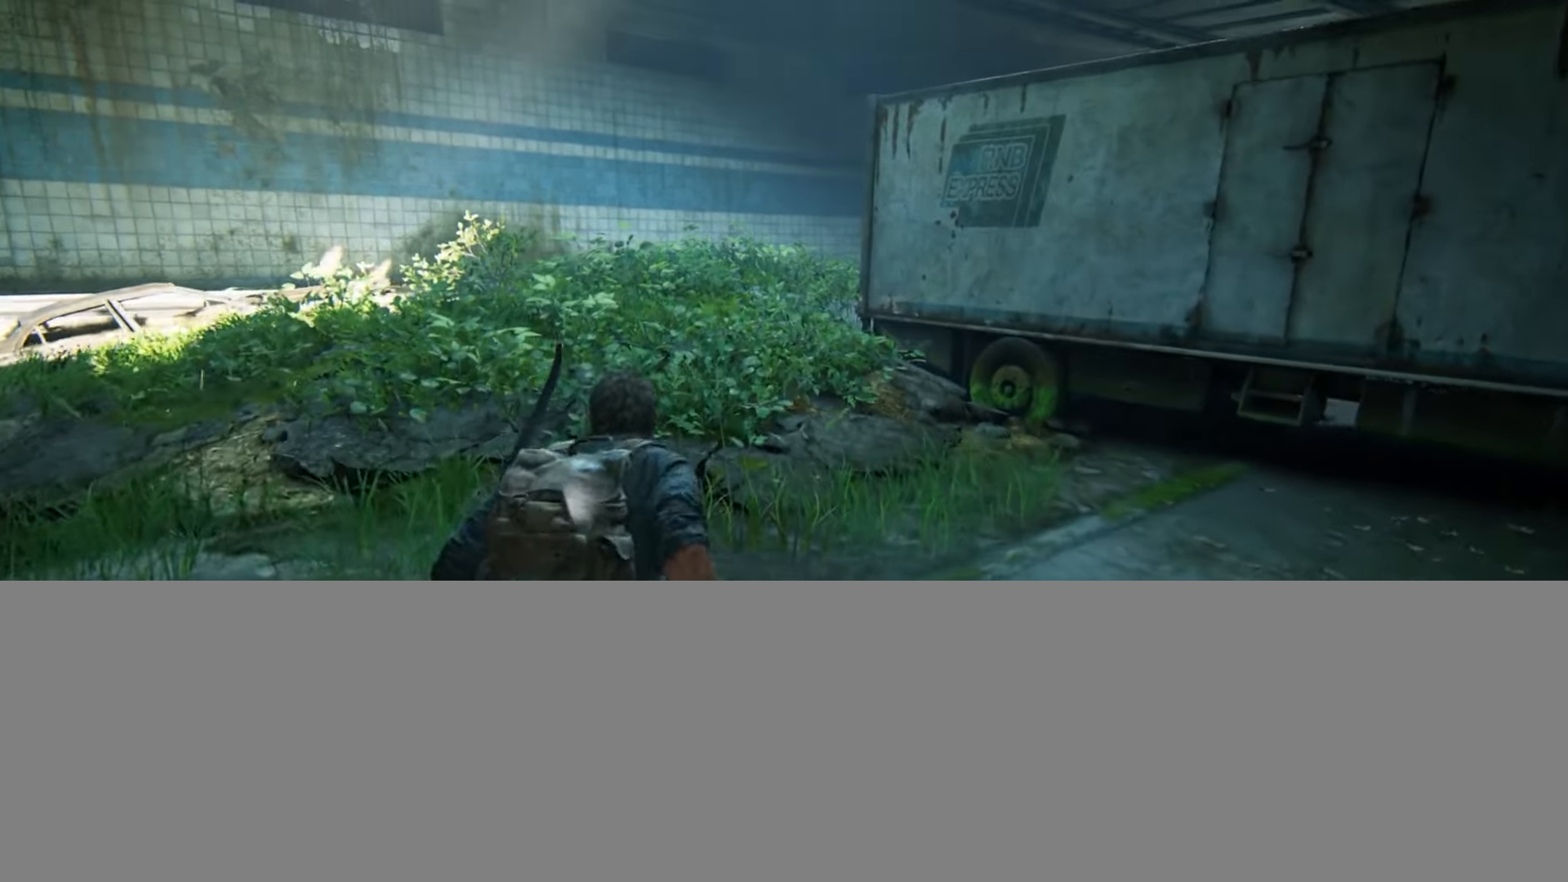
{"buttons": ["L2"], "left_stick": "up", "right_stick": "center", "events": [[150, "DPAD_LEFT", "down"], [267, "DPAD_LEFT", "up"]]}
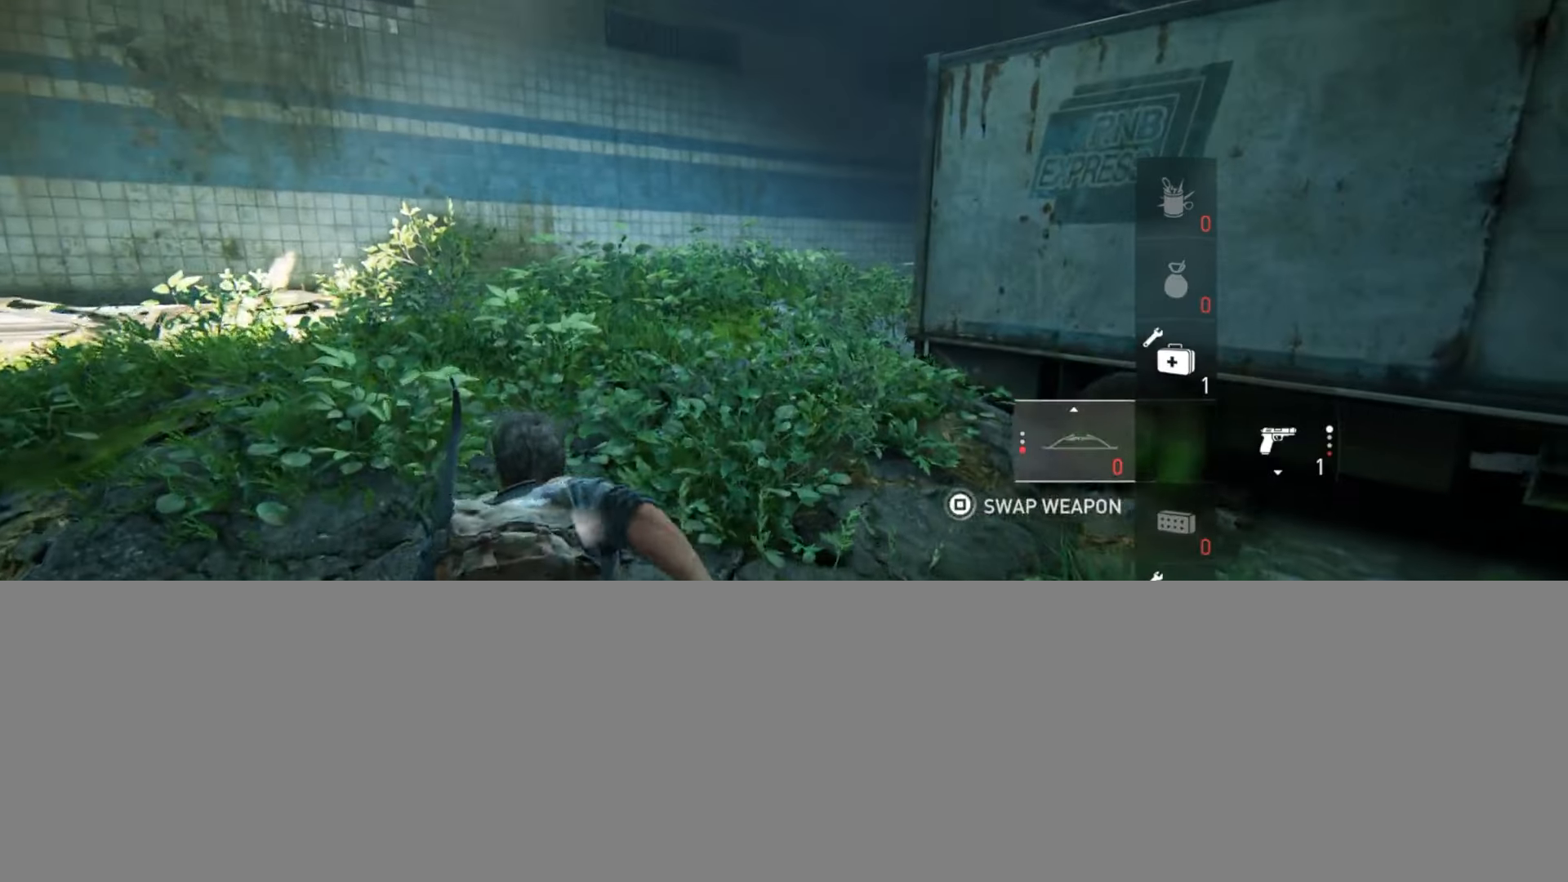
{"buttons": [], "left_stick": "up", "right_stick": "center", "events": [[450, "L2", "up"]]}
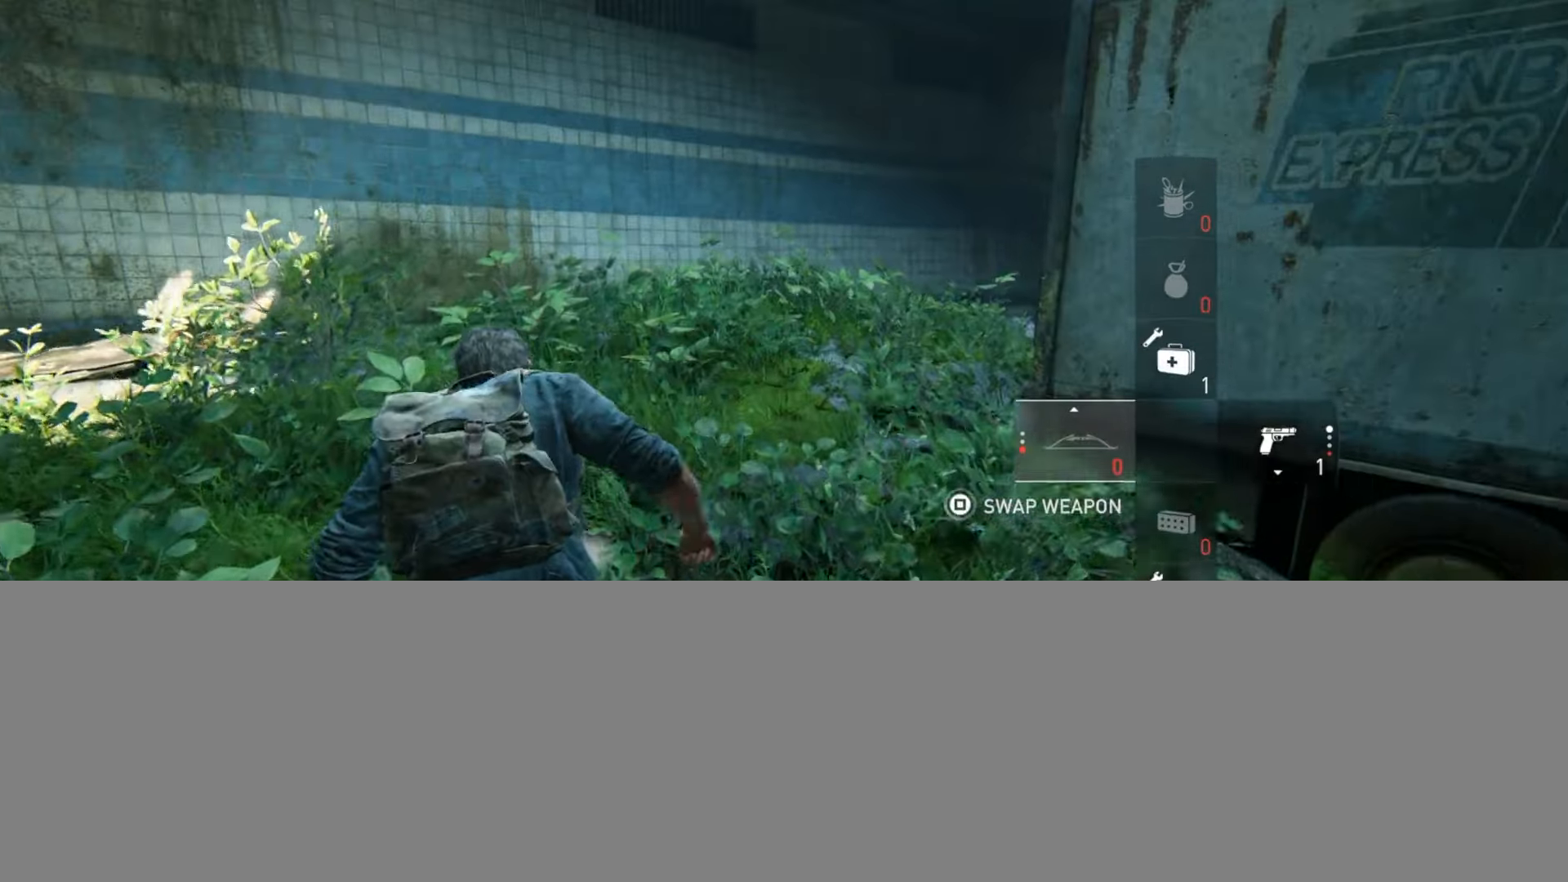
{"buttons": [], "left_stick": "up", "right_stick": "center", "events": [[117, "right_stick", "right"], [317, "right_stick", "center"]]}
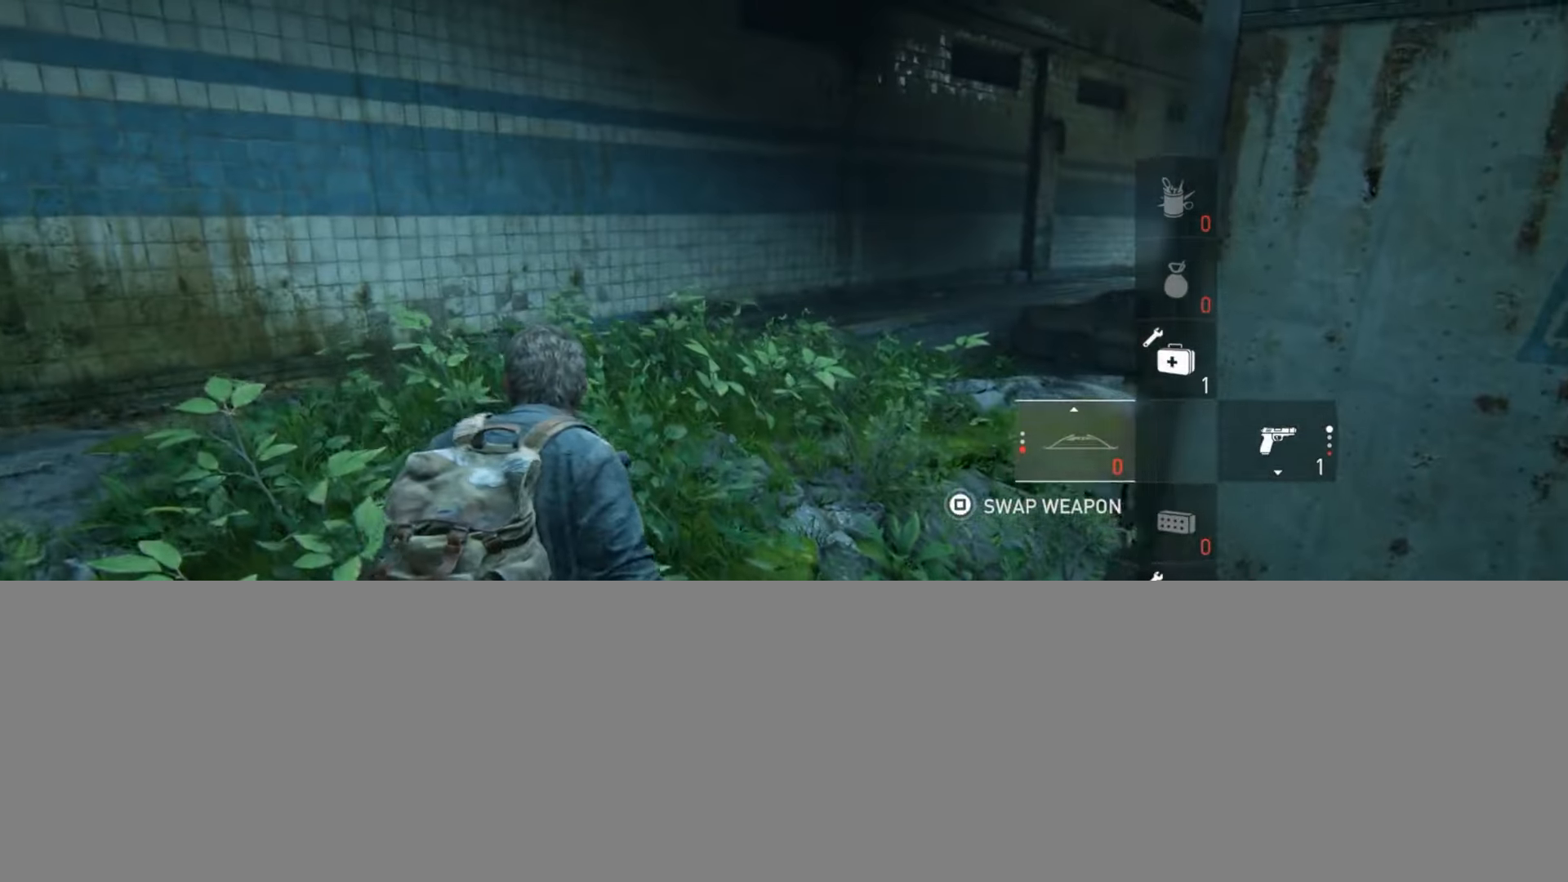
{"buttons": [], "left_stick": "up", "right_stick": "center", "events": [[83, "right_stick", "down-right"], [250, "right_stick", "center"]]}
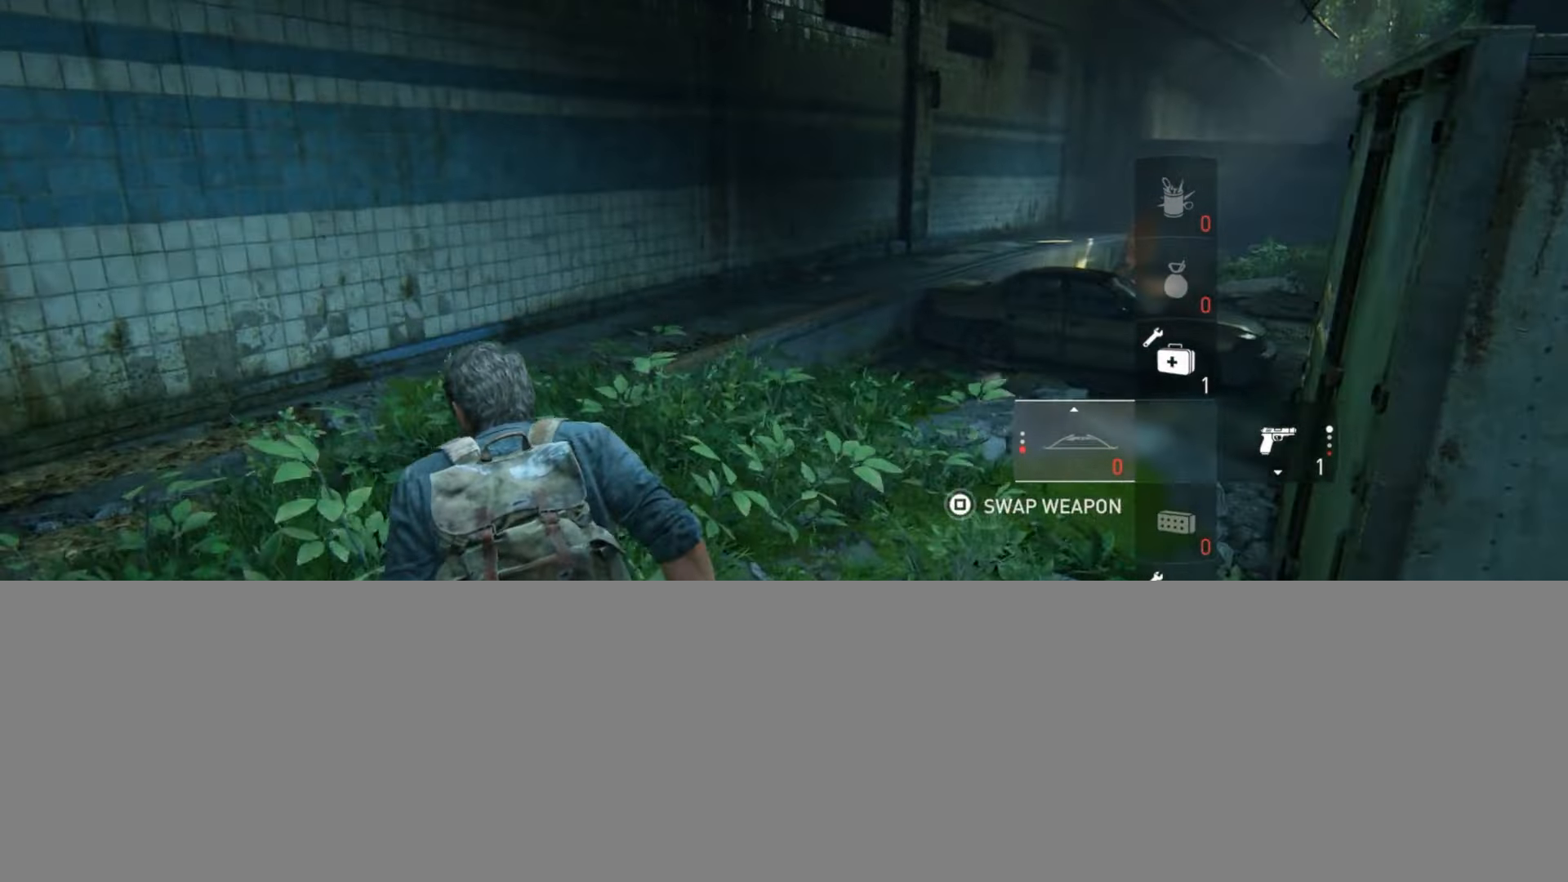
{"buttons": [], "left_stick": "up", "right_stick": "down-right", "events": [[67, "right_stick", "down-right"], [267, "right_stick", "center"], [501, "right_stick", "down-right"]]}
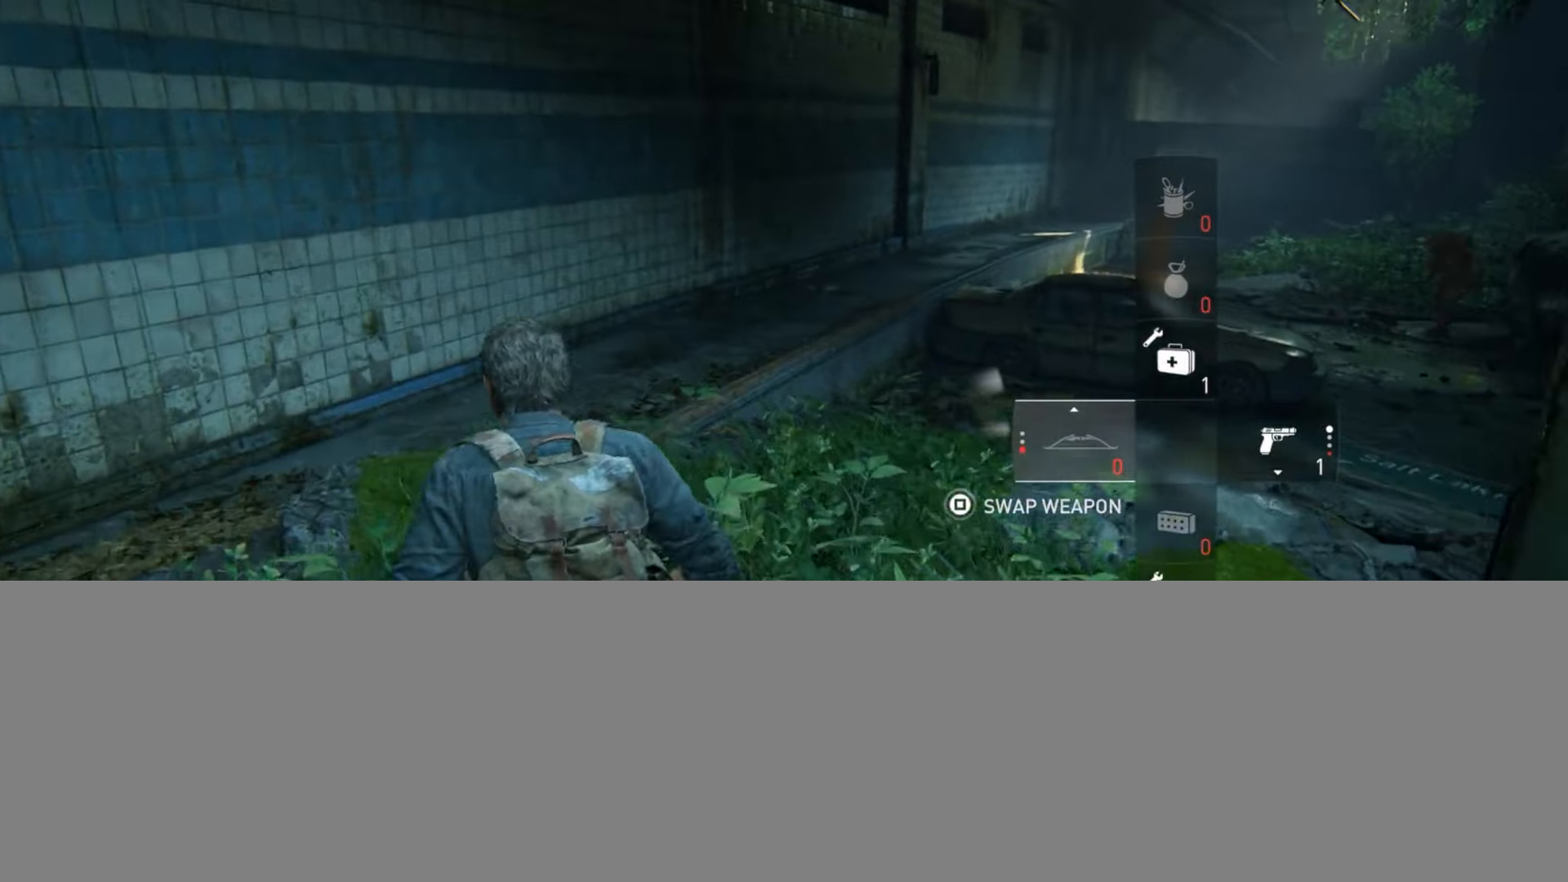
{"buttons": [], "left_stick": "up", "right_stick": "center", "events": [[100, "right_stick", "center"], [333, "right_stick", "down-right"], [483, "right_stick", "center"]]}
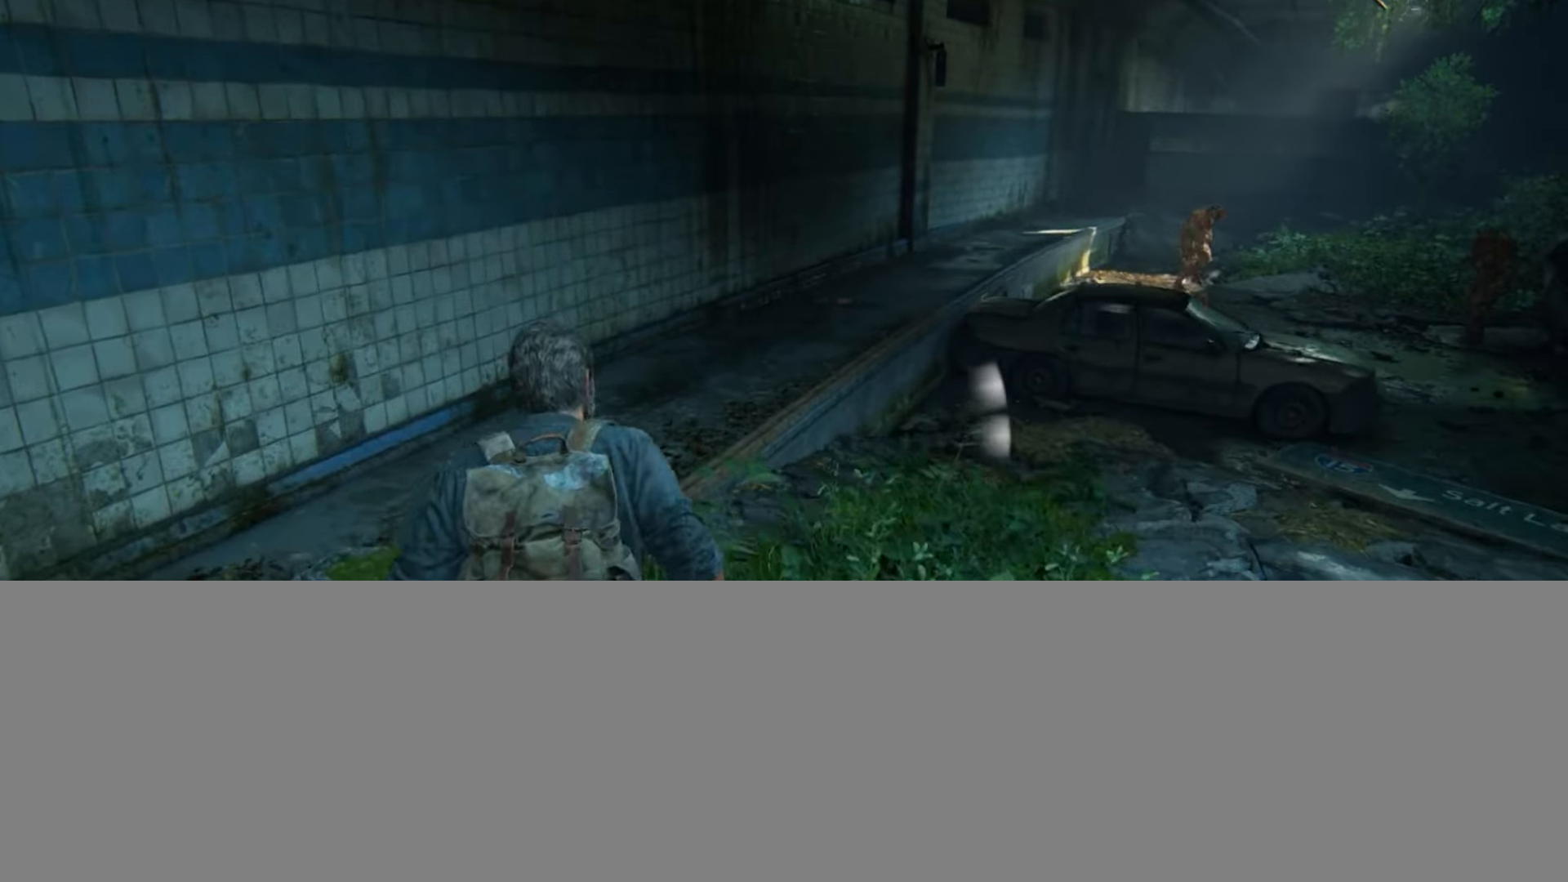
{"buttons": [], "left_stick": "up", "right_stick": "center", "events": [[17, "CIRCLE", "down"], [150, "CIRCLE", "up"], [300, "right_stick", "right"], [501, "right_stick", "center"]]}
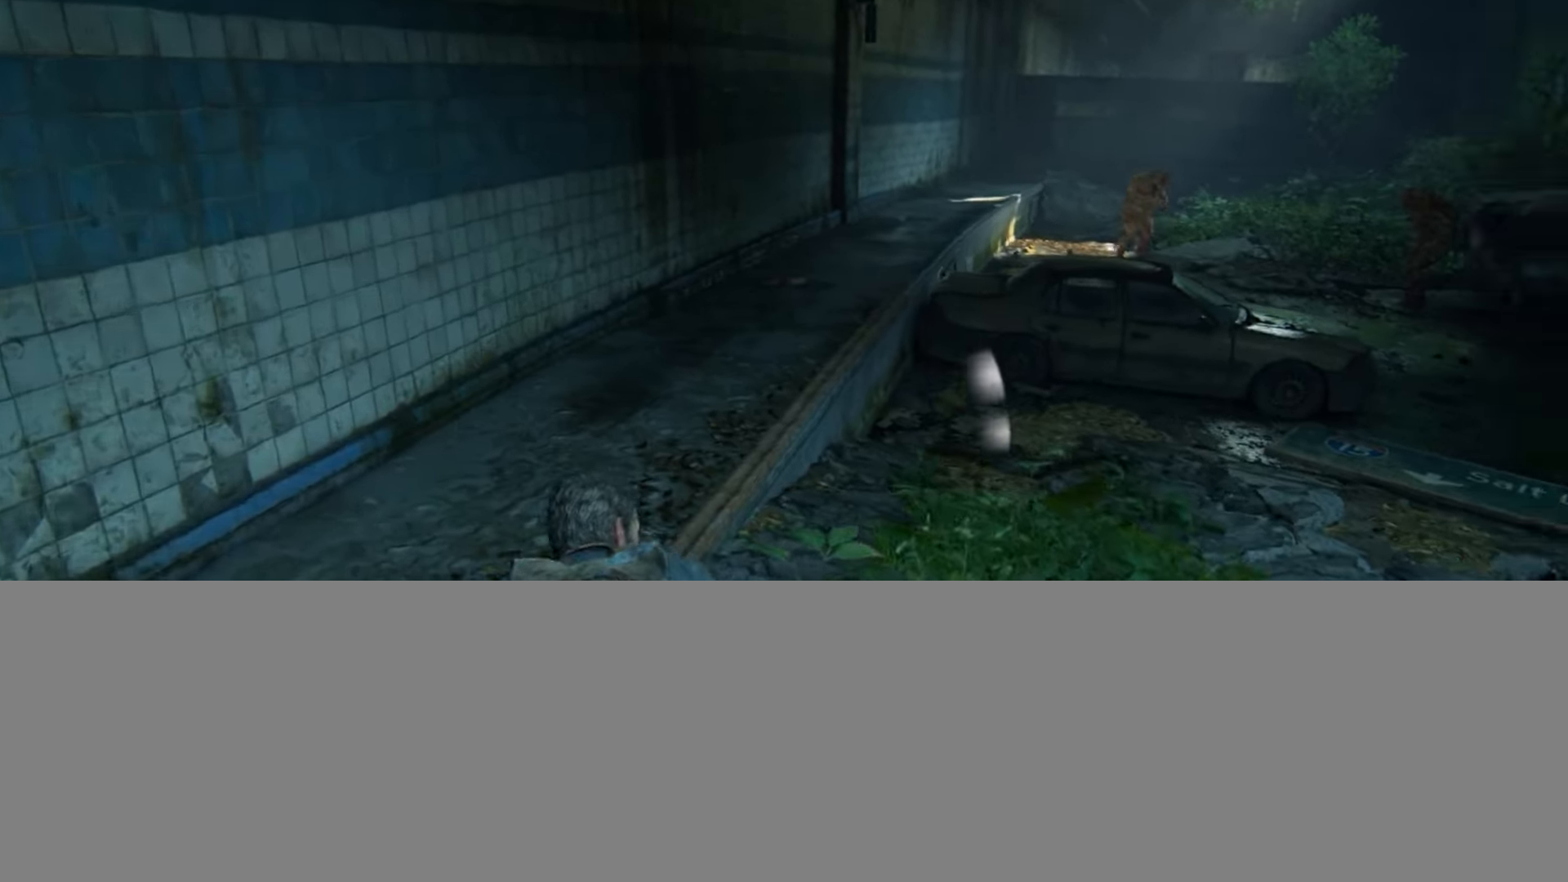
{"buttons": [], "left_stick": "up", "right_stick": "center", "events": []}
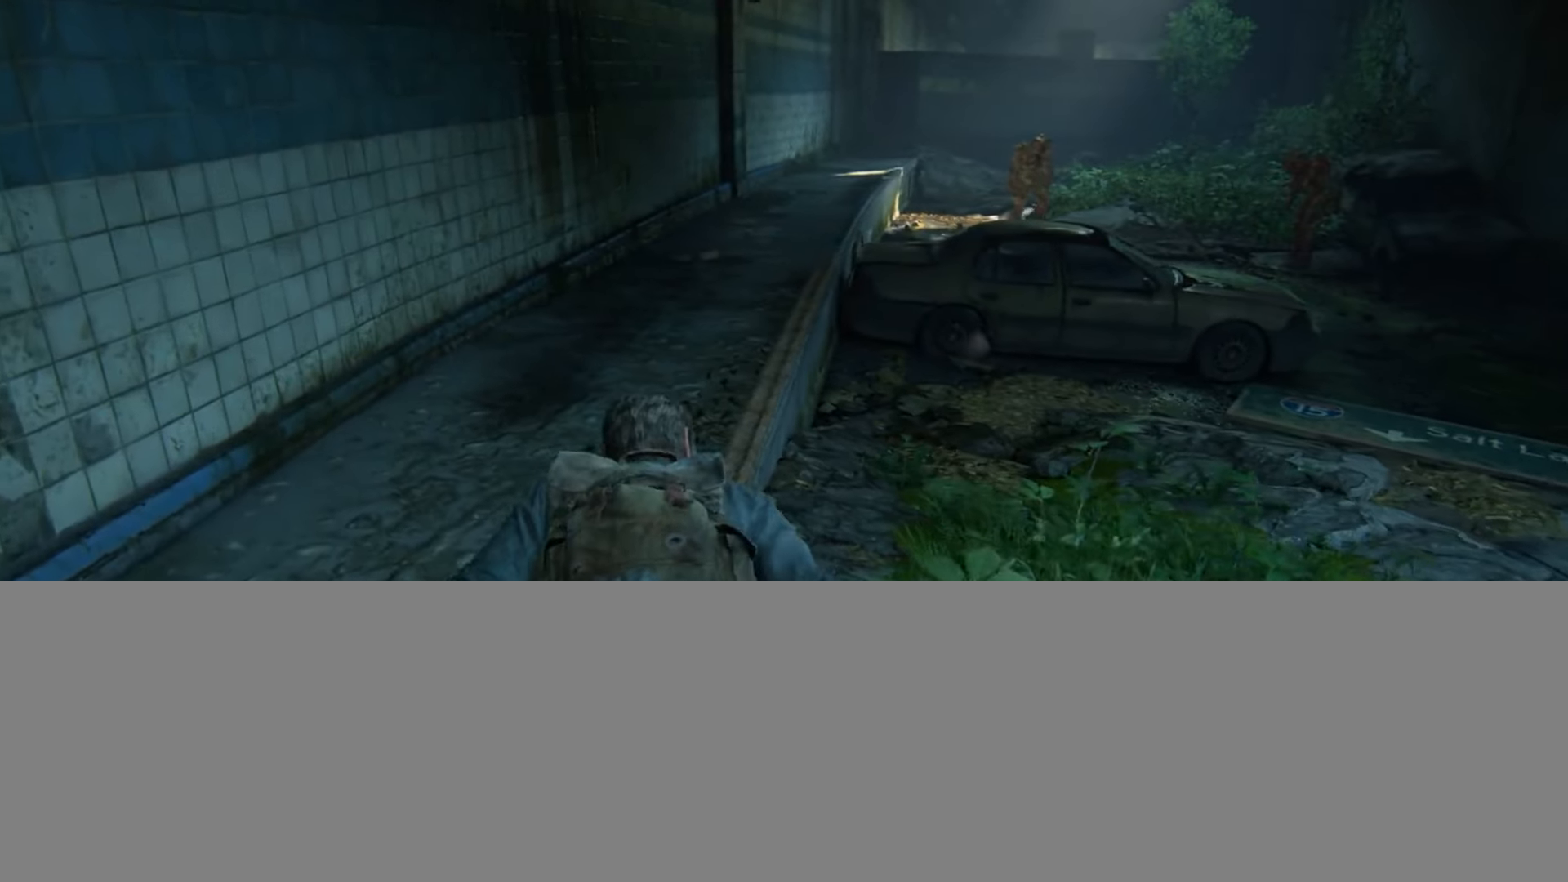
{"buttons": [], "left_stick": "up", "right_stick": "center", "events": [[184, "right_stick", "down-right"], [300, "right_stick", "center"]]}
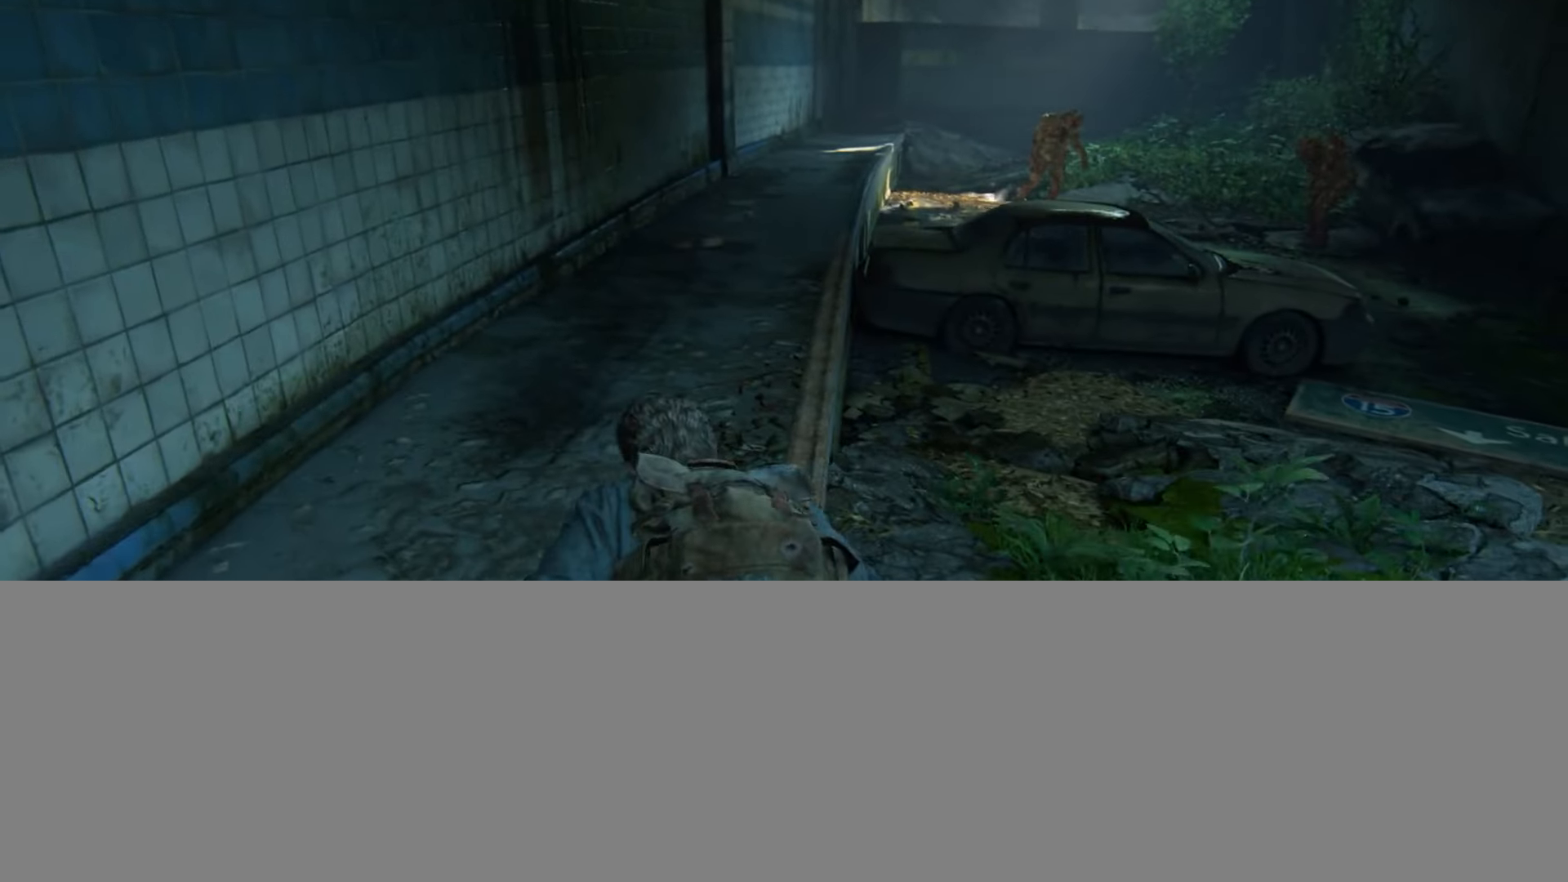
{"buttons": [], "left_stick": "up", "right_stick": "down-right", "events": [[500, "right_stick", "down-right"]]}
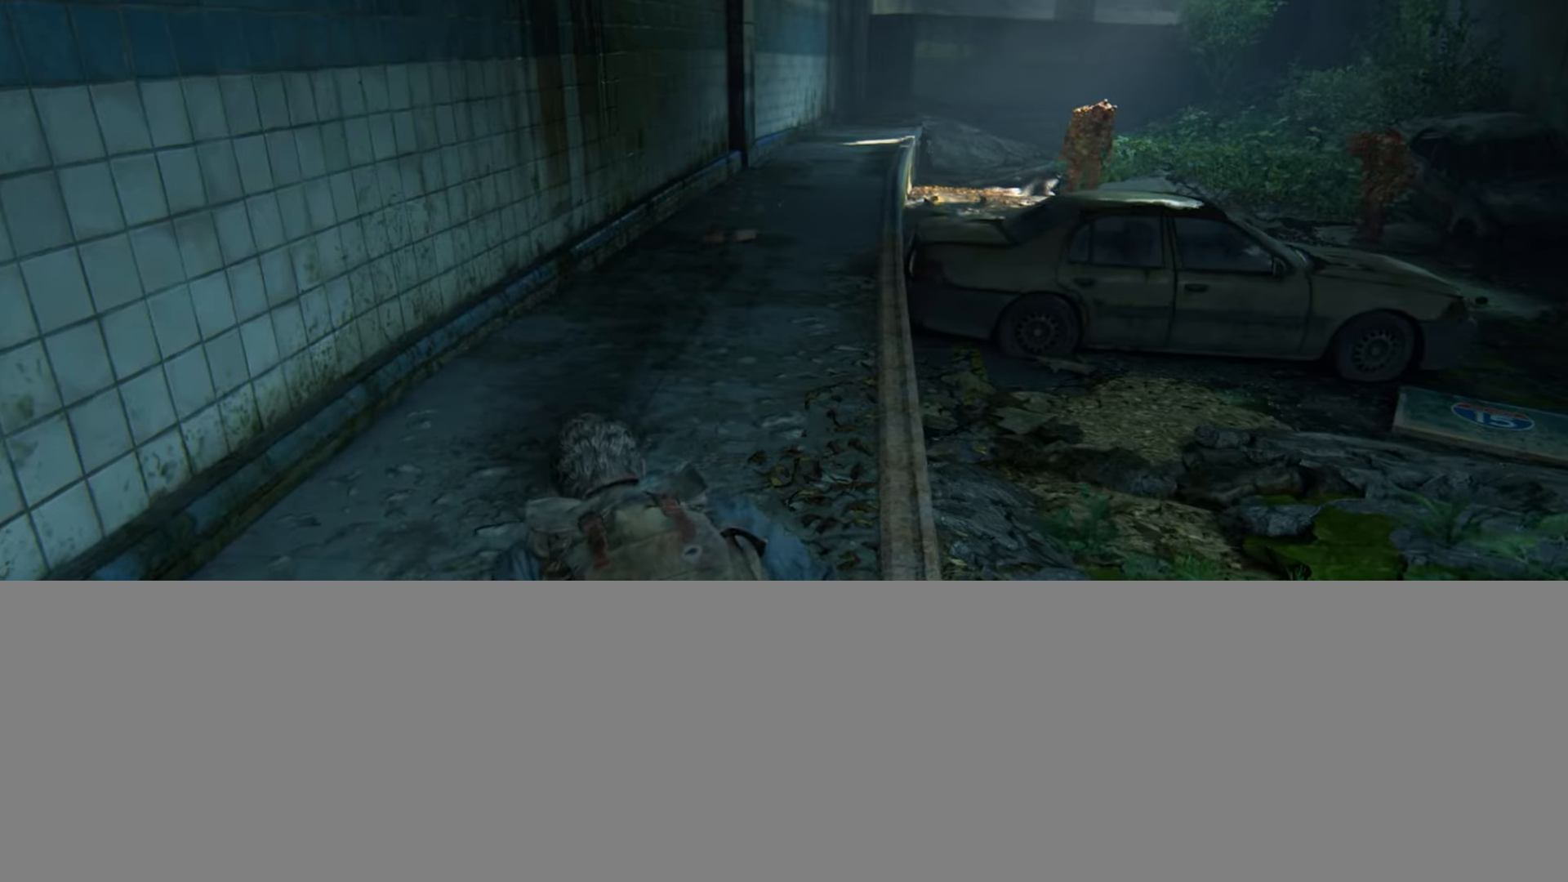
{"buttons": [], "left_stick": "up", "right_stick": "down-right", "events": []}
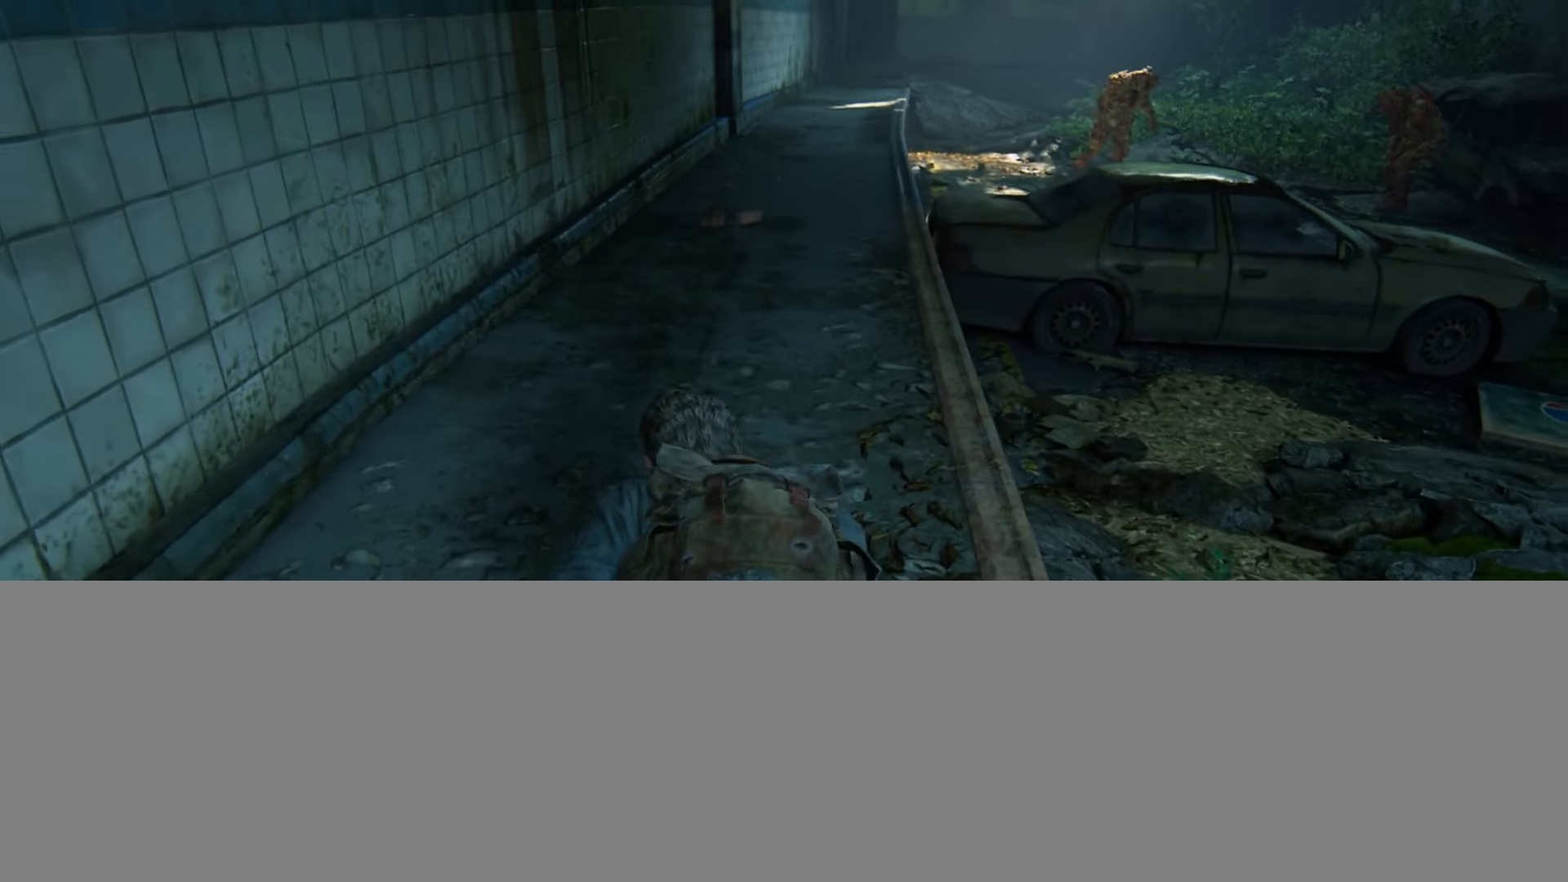
{"buttons": [], "left_stick": "up", "right_stick": "center", "events": [[67, "right_stick", "center"]]}
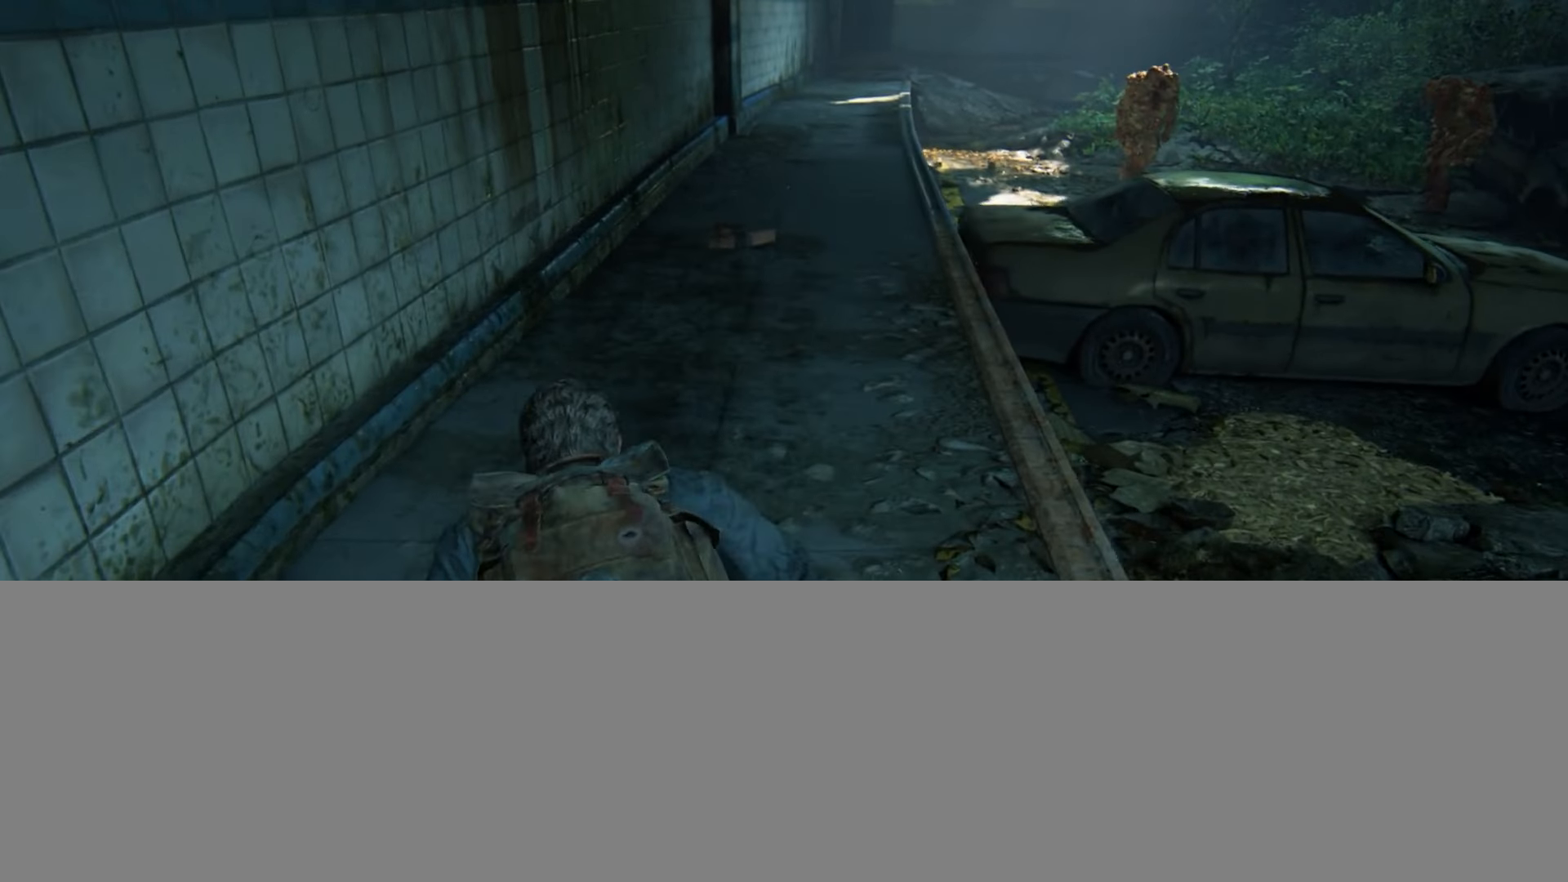
{"buttons": [], "left_stick": "up", "right_stick": "down-right", "events": [[284, "right_stick", "down-right"]]}
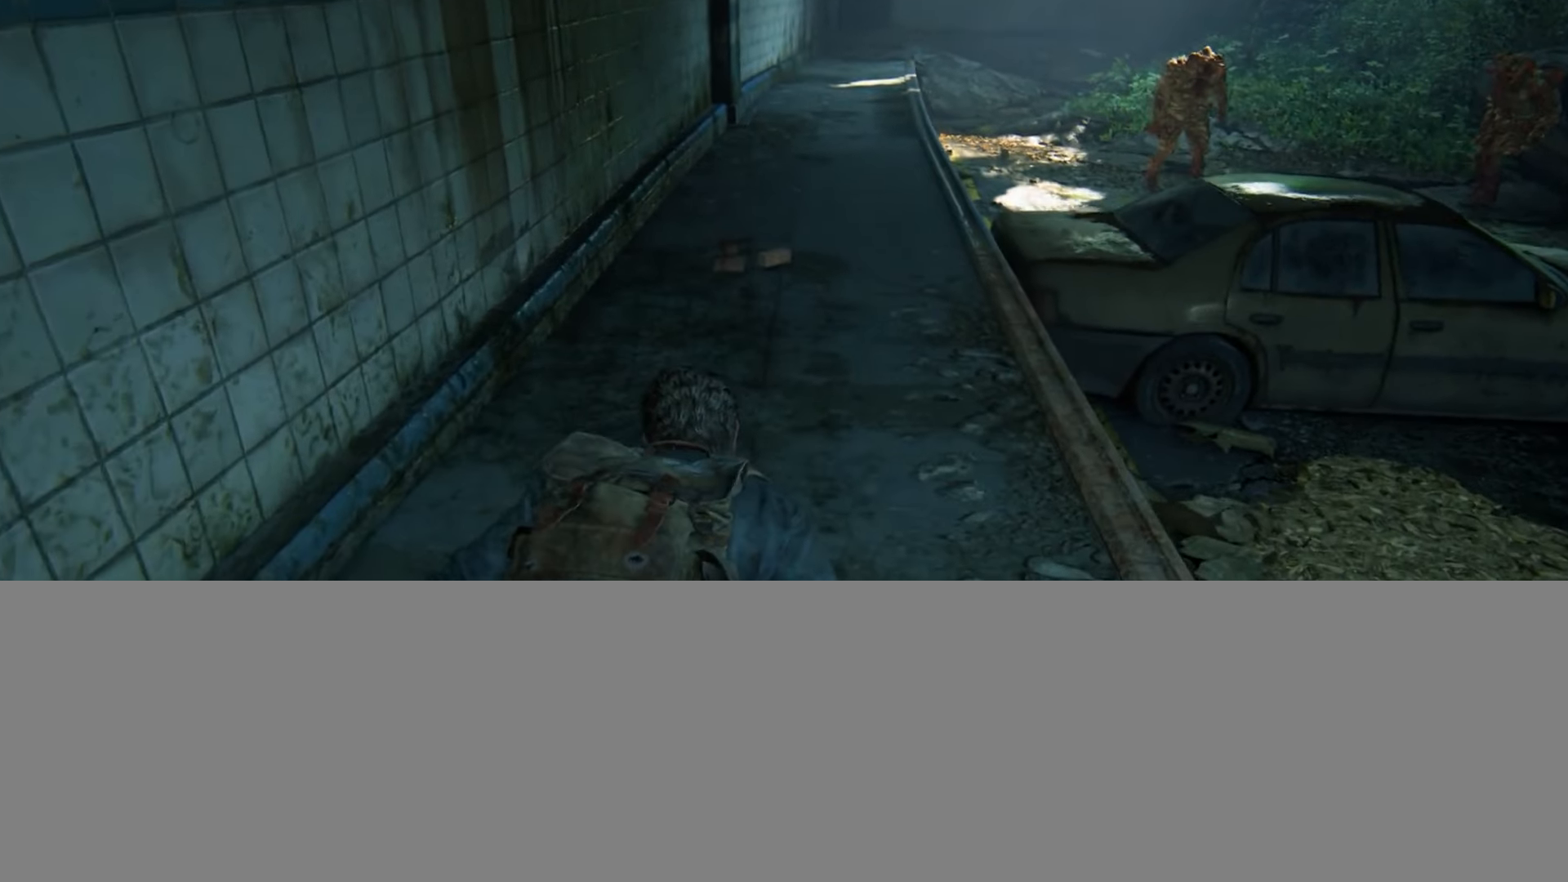
{"buttons": [], "left_stick": "up", "right_stick": "down-right", "events": []}
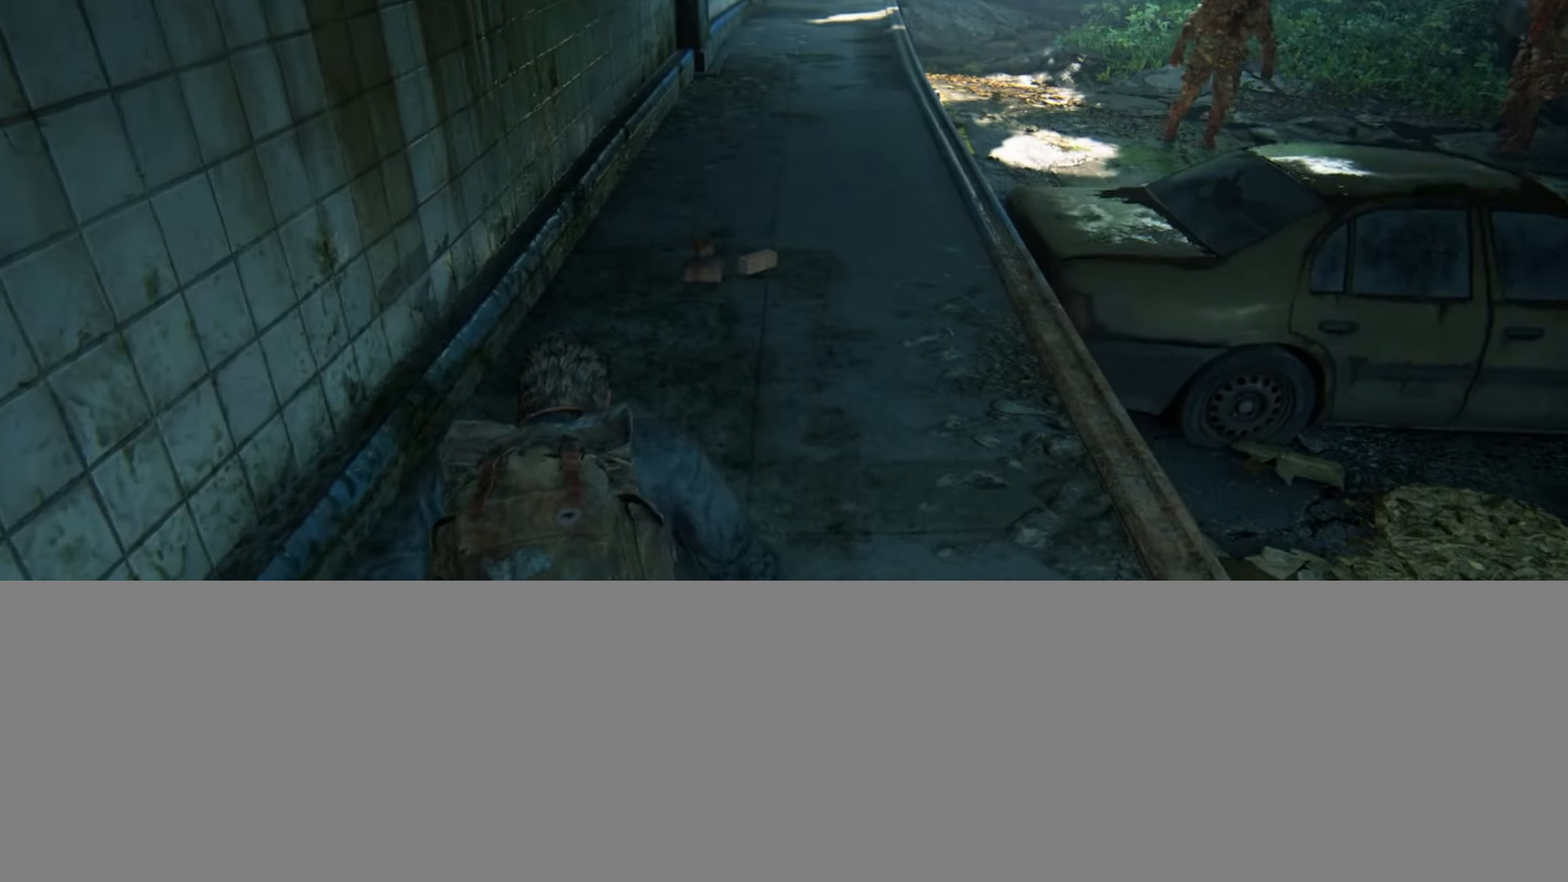
{"buttons": ["TRIANGLE"], "left_stick": "up", "right_stick": "center", "events": [[84, "TRIANGLE", "down"], [201, "TRIANGLE", "up"], [284, "TRIANGLE", "down"], [334, "right_stick", "center"], [368, "TRIANGLE", "up"], [468, "TRIANGLE", "down"]]}
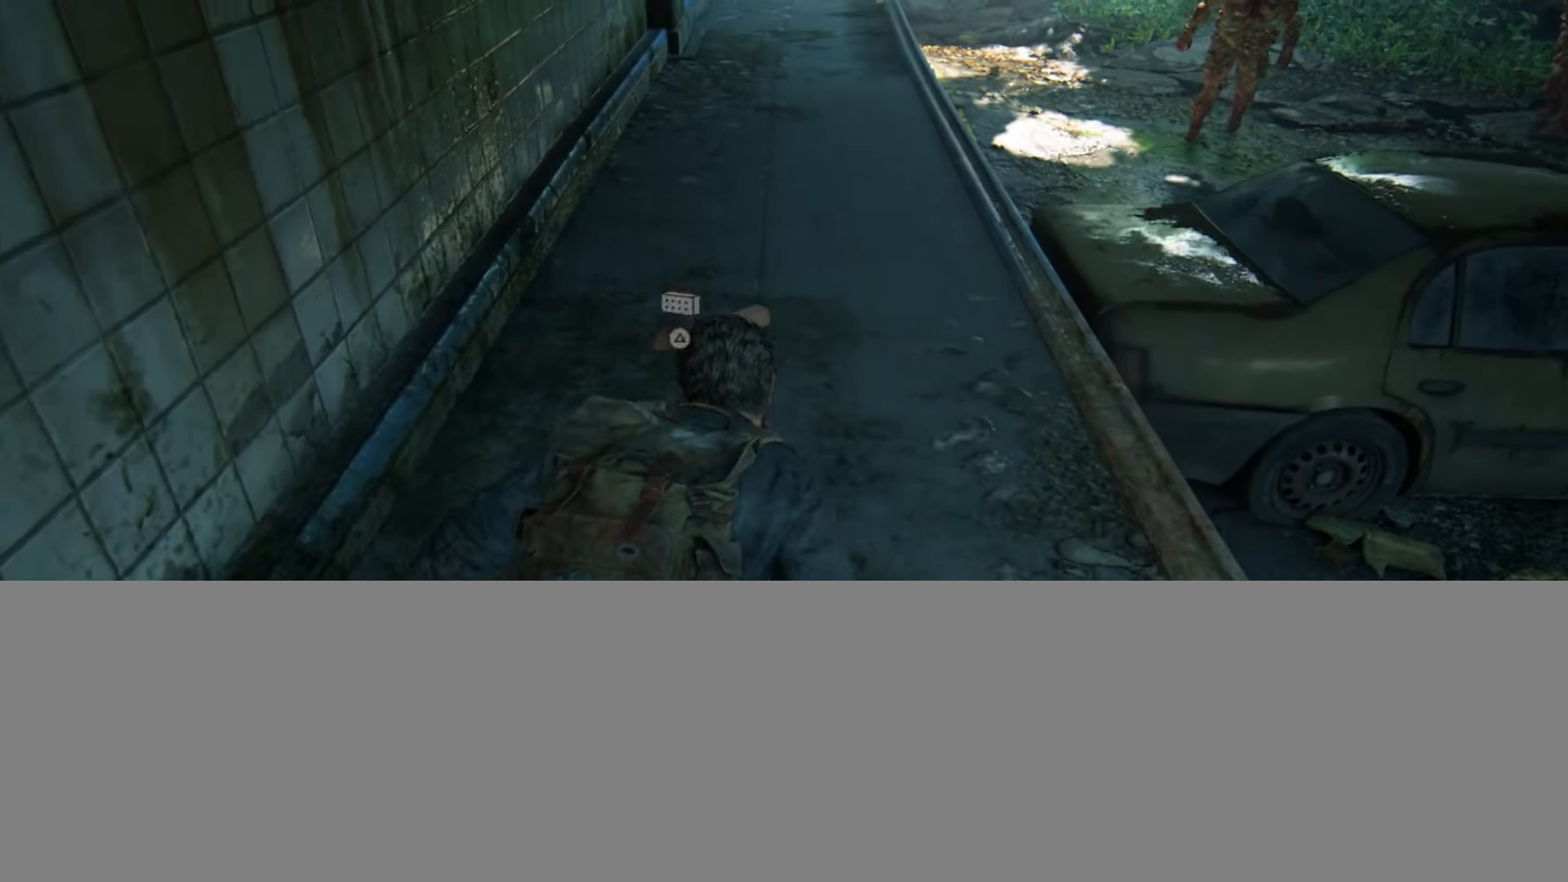
{"buttons": [], "left_stick": "up", "right_stick": "center", "events": [[67, "TRIANGLE", "up"], [150, "TRIANGLE", "down"], [250, "TRIANGLE", "up"], [334, "TRIANGLE", "down"], [417, "TRIANGLE", "up"]]}